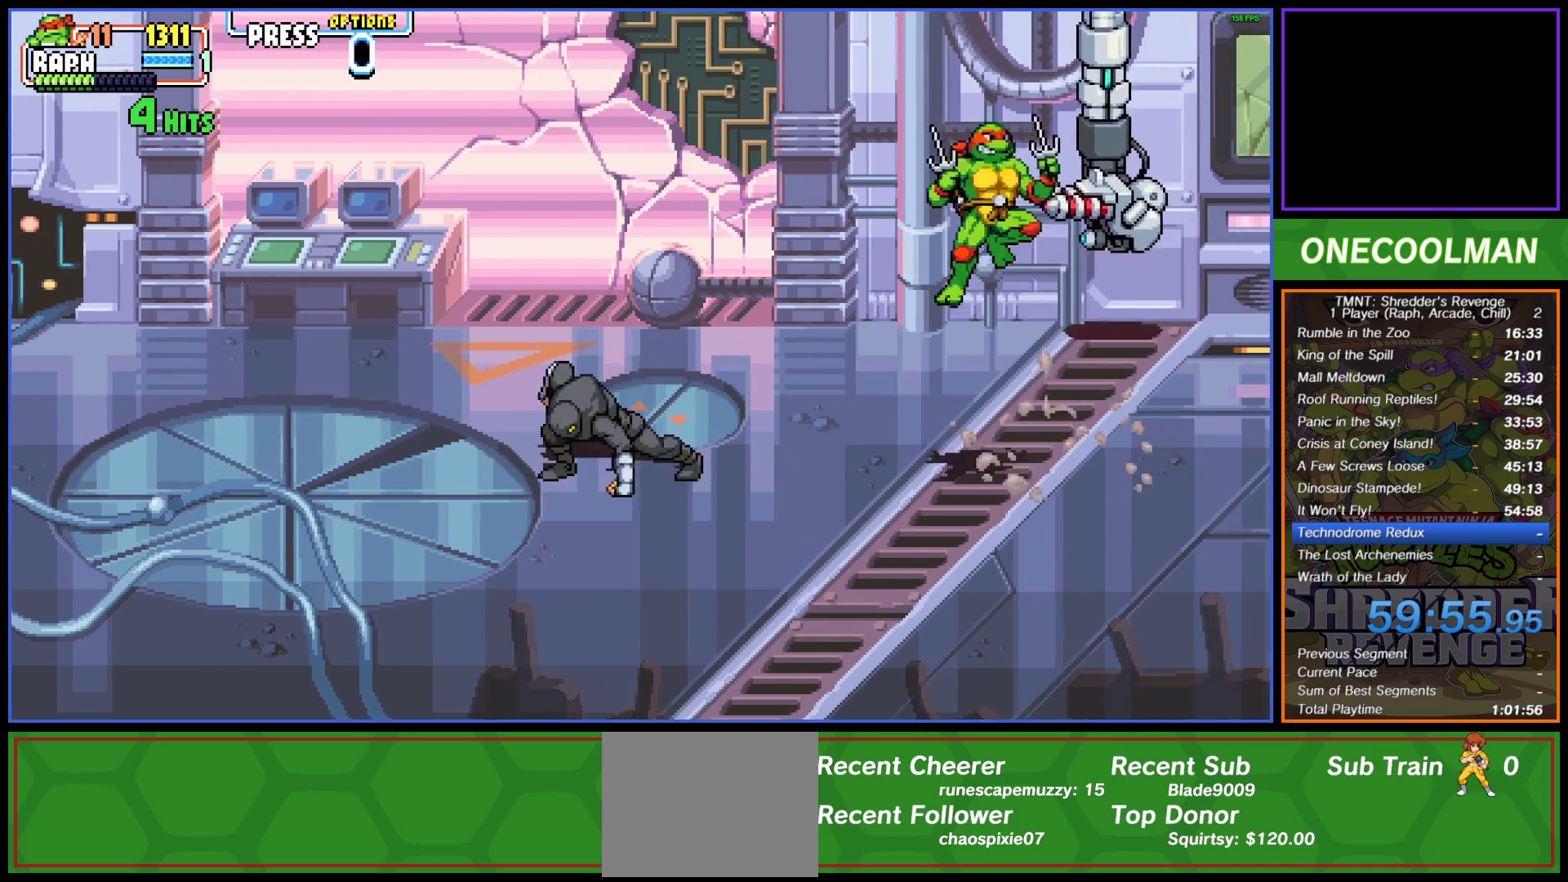
Gameplay with a controller (PlayStation layout); each line is a JSON object with the inputs held at the frame after it. "button_events" lists button changes between this image and that frame as [ms after this image, input, new state], when the widget could be followed in between (sticks are given only as held states). Not read: L2 L3 R2 R3 left_stick right_stick.
{"buttons": ["DPAD_RIGHT"], "button_events": [[50, "CROSS", "up"]]}
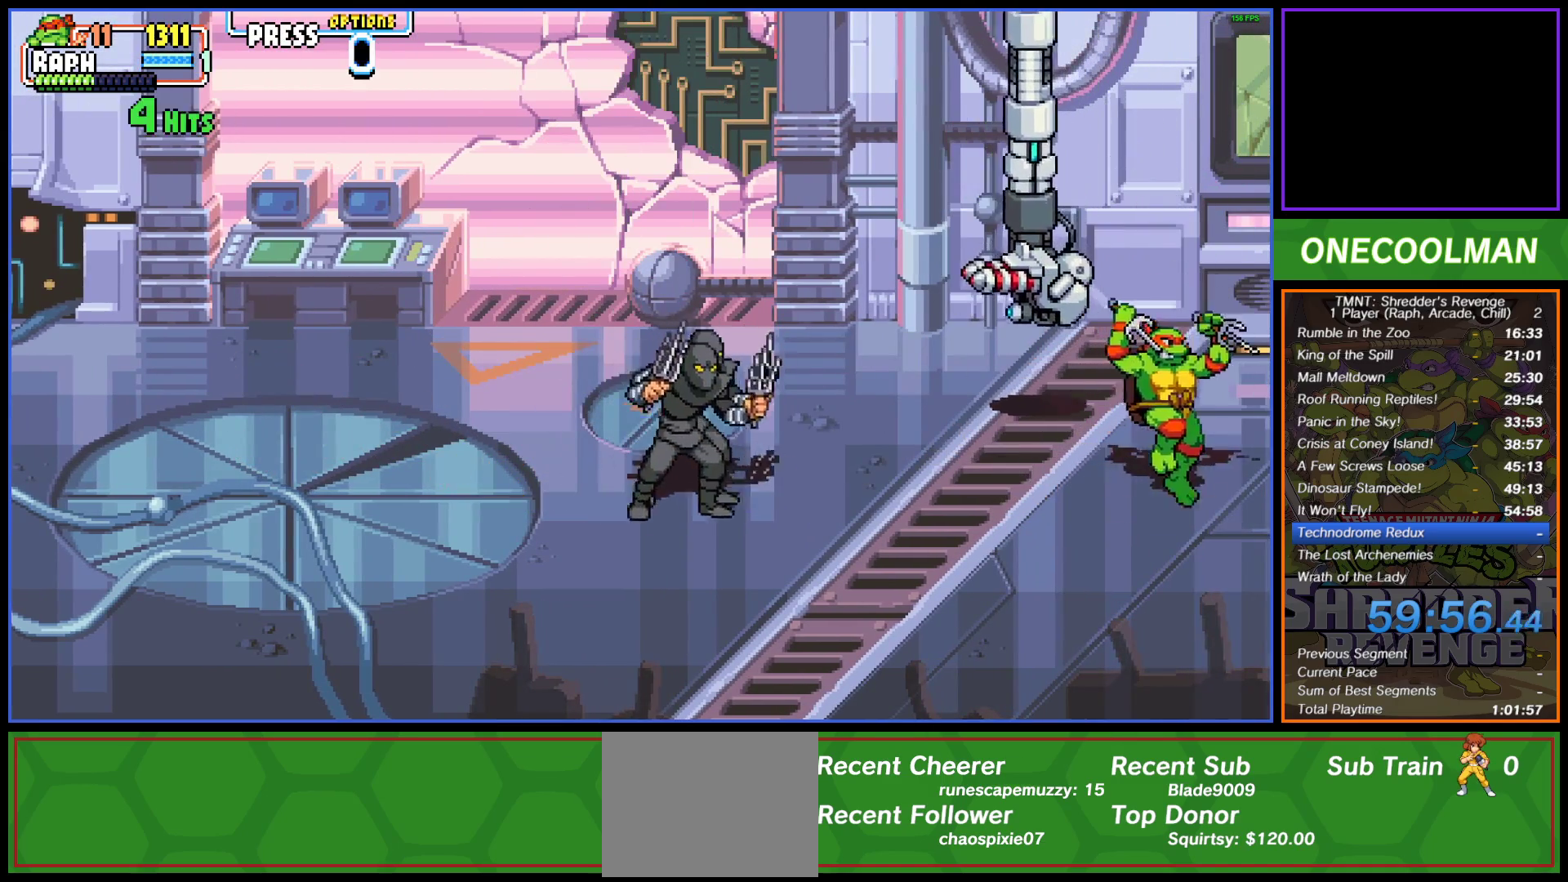
{"buttons": ["DPAD_LEFT"], "button_events": [[100, "CROSS", "down"], [100, "DPAD_RIGHT", "up"], [133, "DPAD_LEFT", "down"], [183, "CROSS", "up"], [267, "TRIANGLE", "down"], [333, "TRIANGLE", "up"]]}
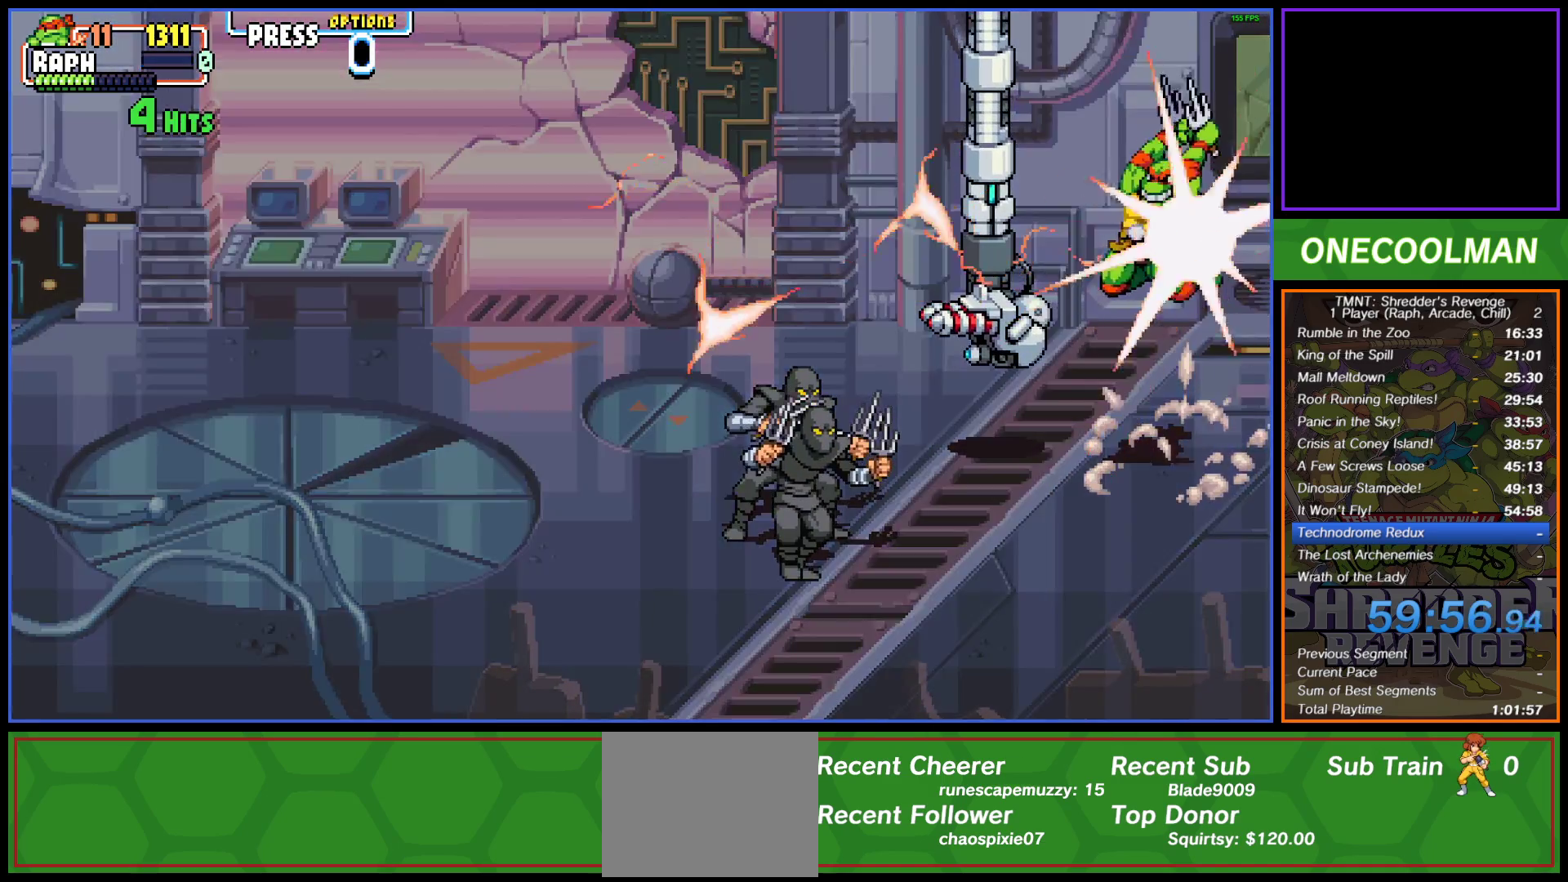
{"buttons": [], "button_events": [[67, "DPAD_LEFT", "up"]]}
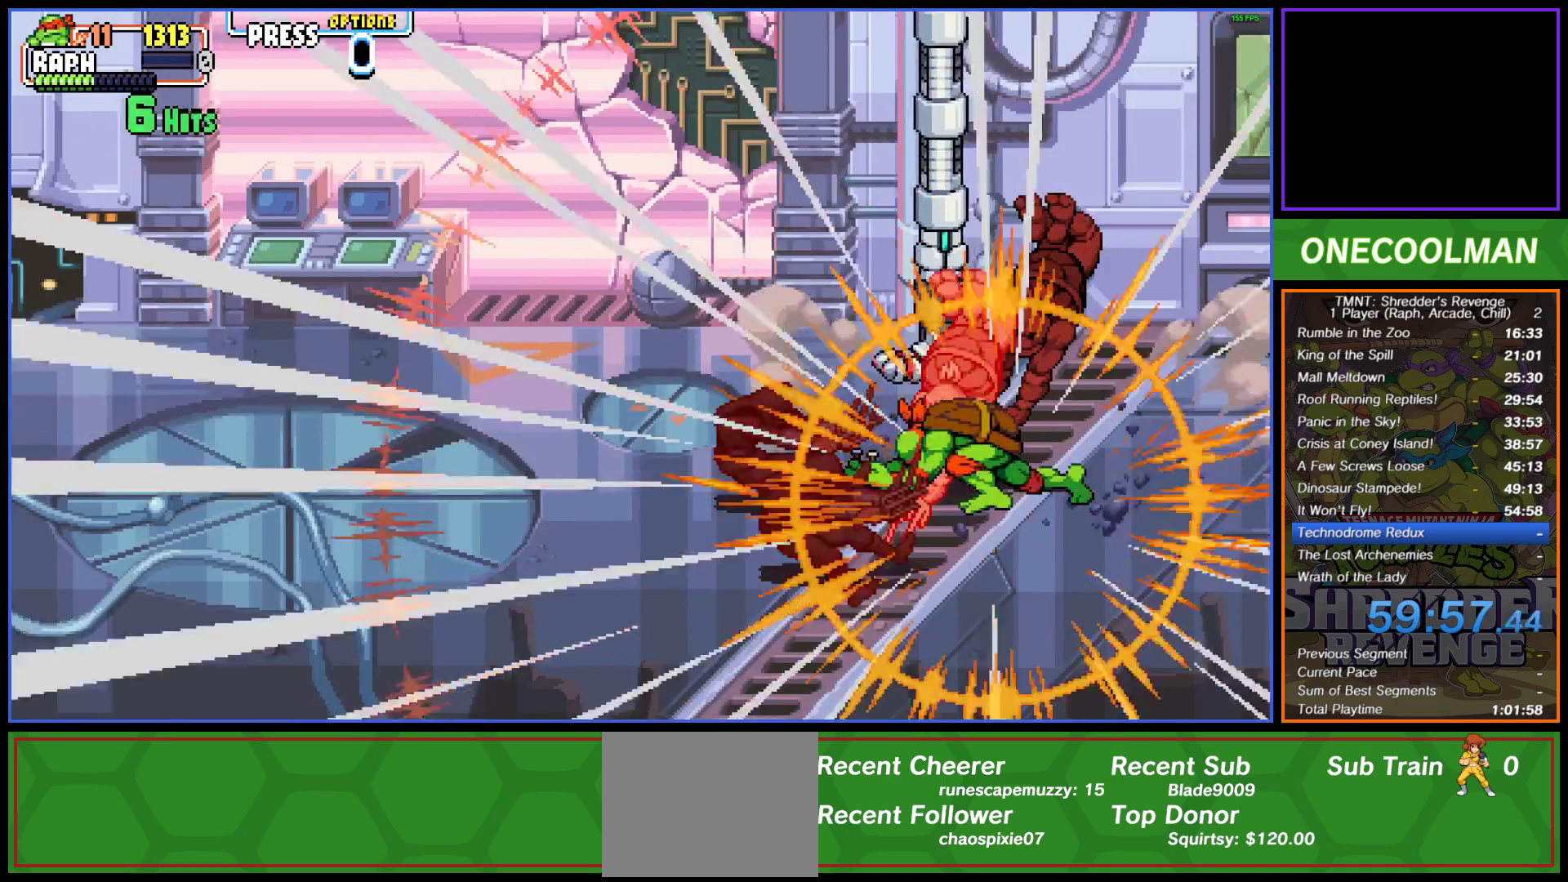
{"buttons": ["SQUARE"], "button_events": [[450, "SQUARE", "down"]]}
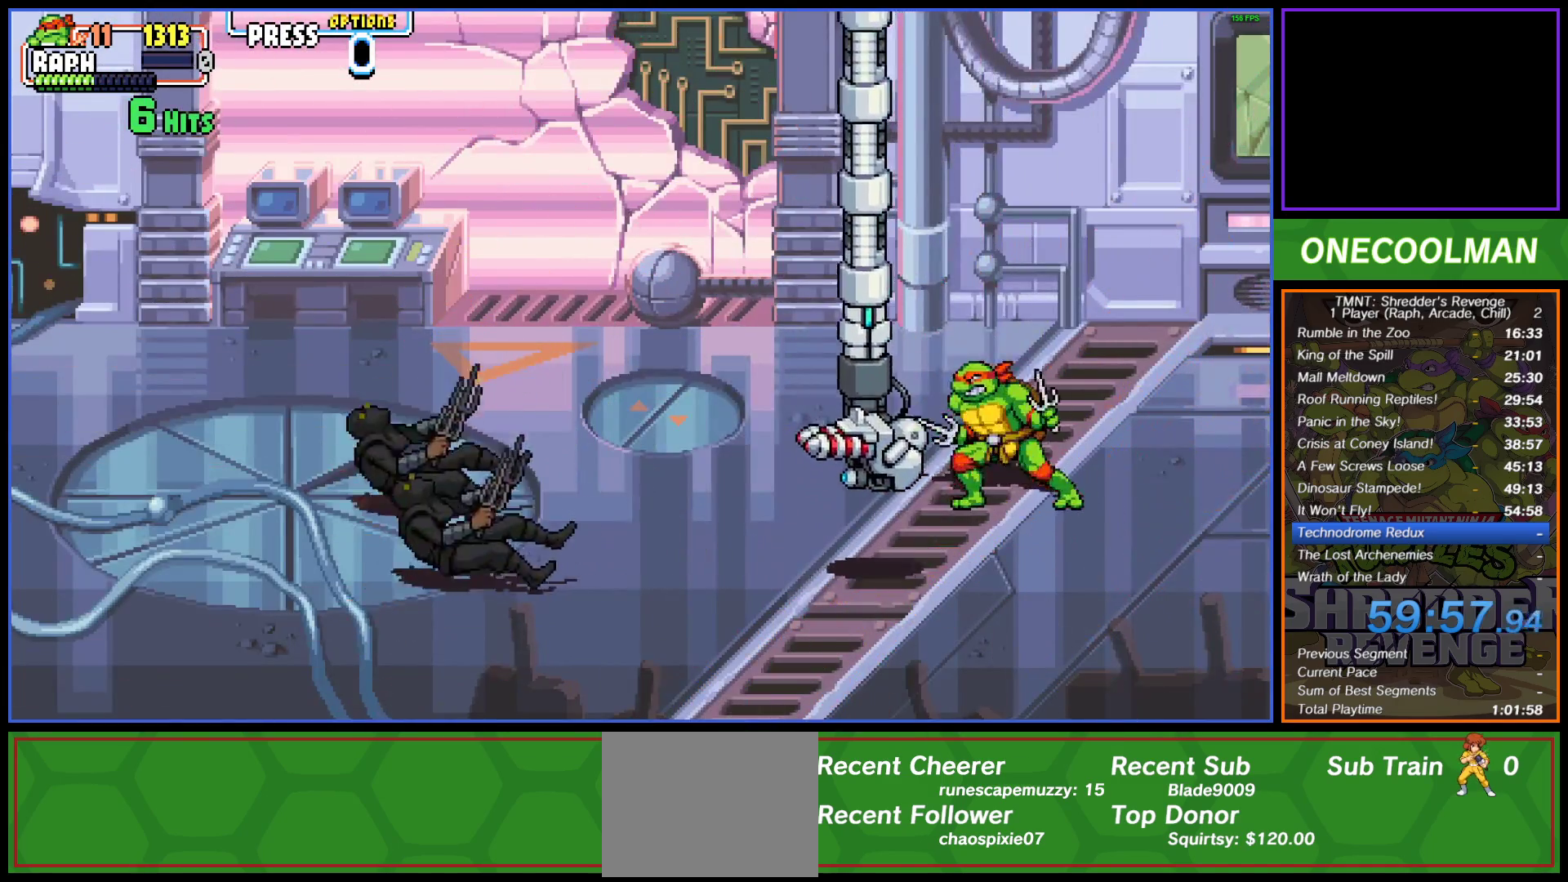
{"buttons": ["DPAD_DOWN"], "button_events": [[50, "DPAD_DOWN", "down"], [50, "DPAD_LEFT", "down"], [50, "SQUARE", "up"], [100, "SQUARE", "down"], [167, "SQUARE", "up"], [350, "DPAD_LEFT", "up"]]}
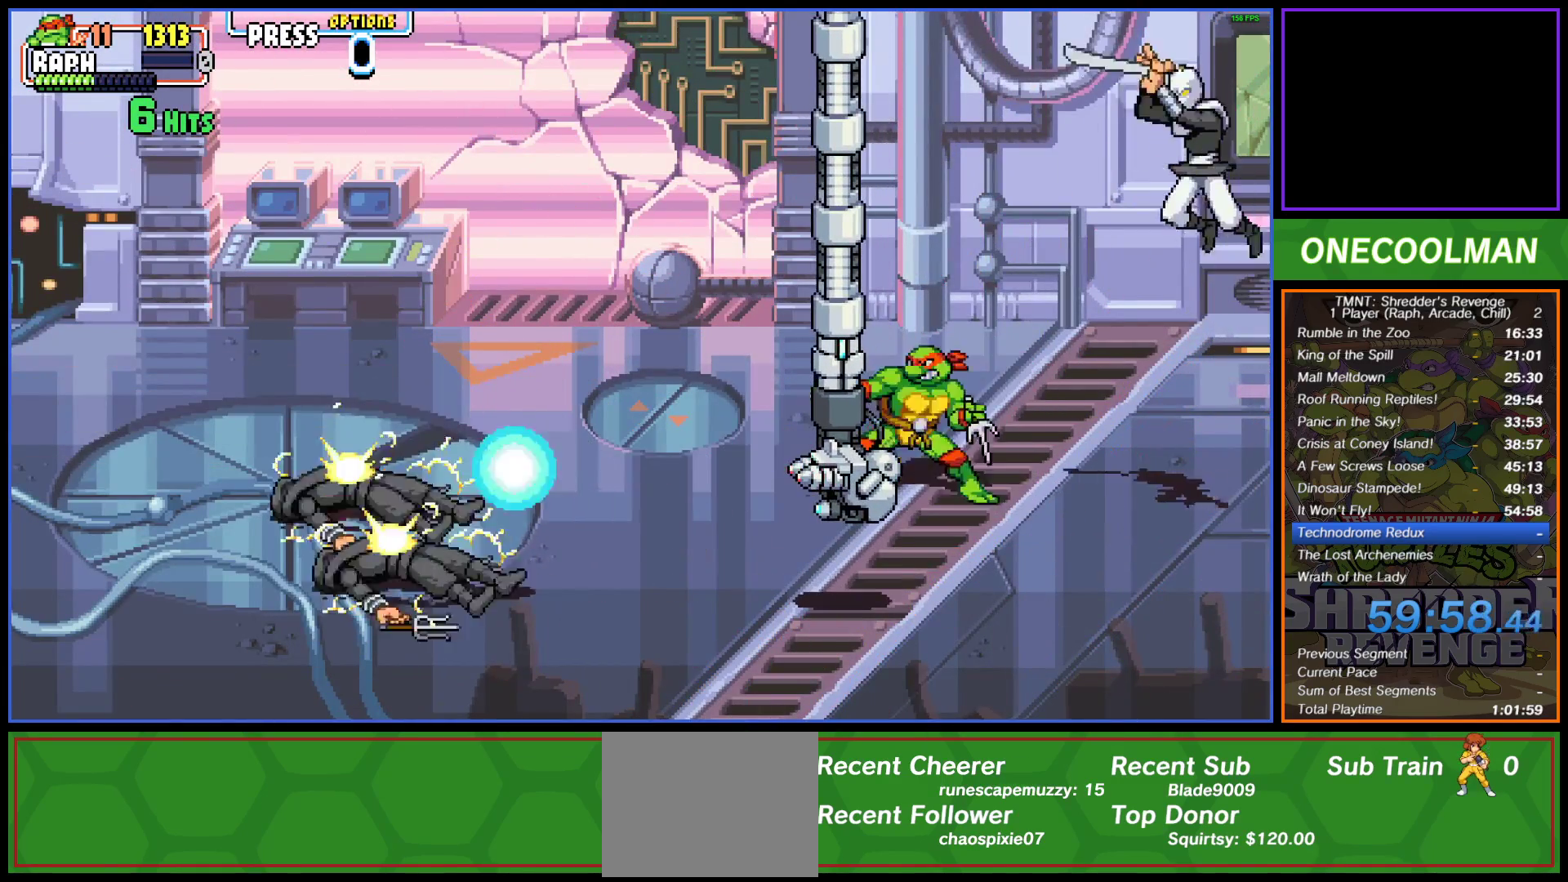
{"buttons": ["DPAD_RIGHT"], "button_events": [[367, "DPAD_DOWN", "up"], [367, "DPAD_RIGHT", "down"]]}
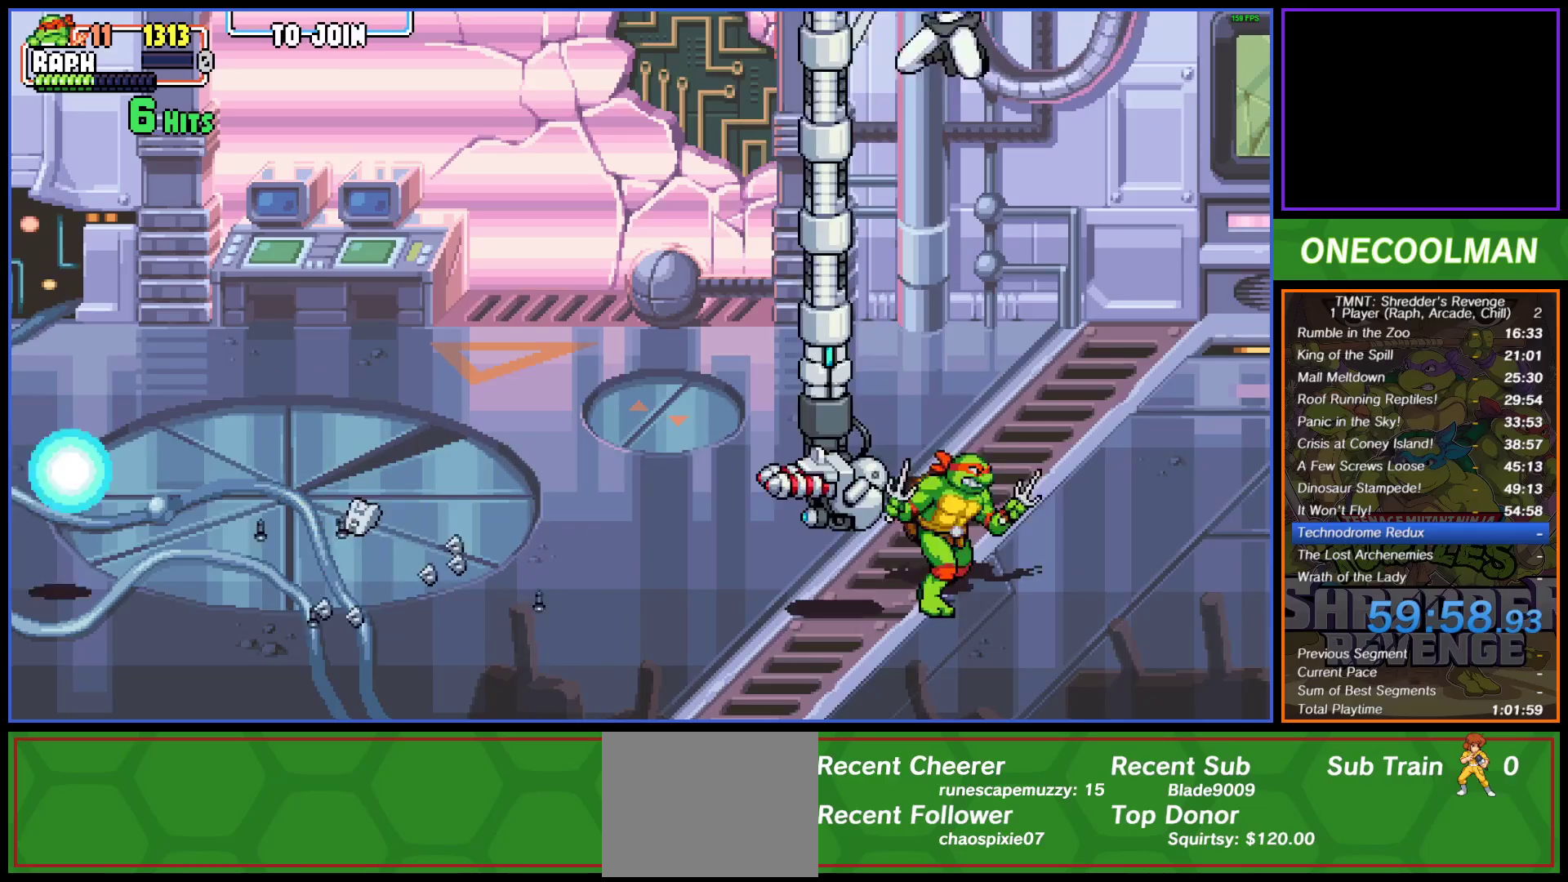
{"buttons": ["DPAD_DOWN", "DPAD_LEFT"], "button_events": [[33, "DPAD_RIGHT", "up"], [33, "DPAD_UP", "down"], [50, "DPAD_LEFT", "down"], [83, "DPAD_UP", "up"], [200, "SQUARE", "down"], [283, "SQUARE", "up"], [383, "SQUARE", "down"], [417, "DPAD_DOWN", "down"], [467, "SQUARE", "up"]]}
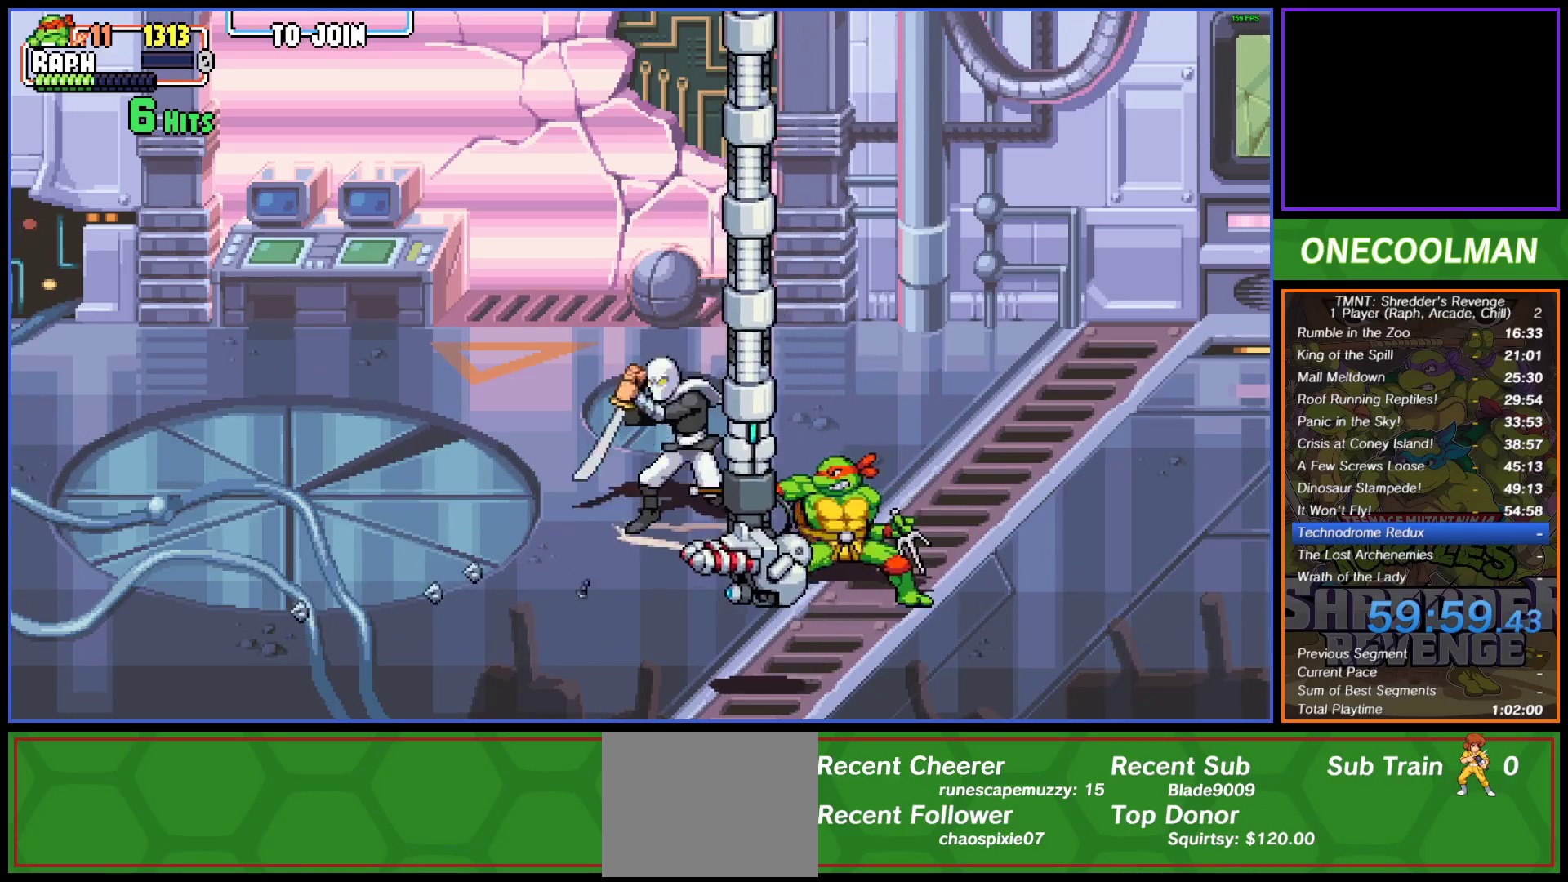
{"buttons": ["SQUARE", "DPAD_DOWN", "DPAD_LEFT"], "button_events": [[183, "DPAD_LEFT", "up"], [500, "DPAD_LEFT", "down"], [500, "SQUARE", "down"]]}
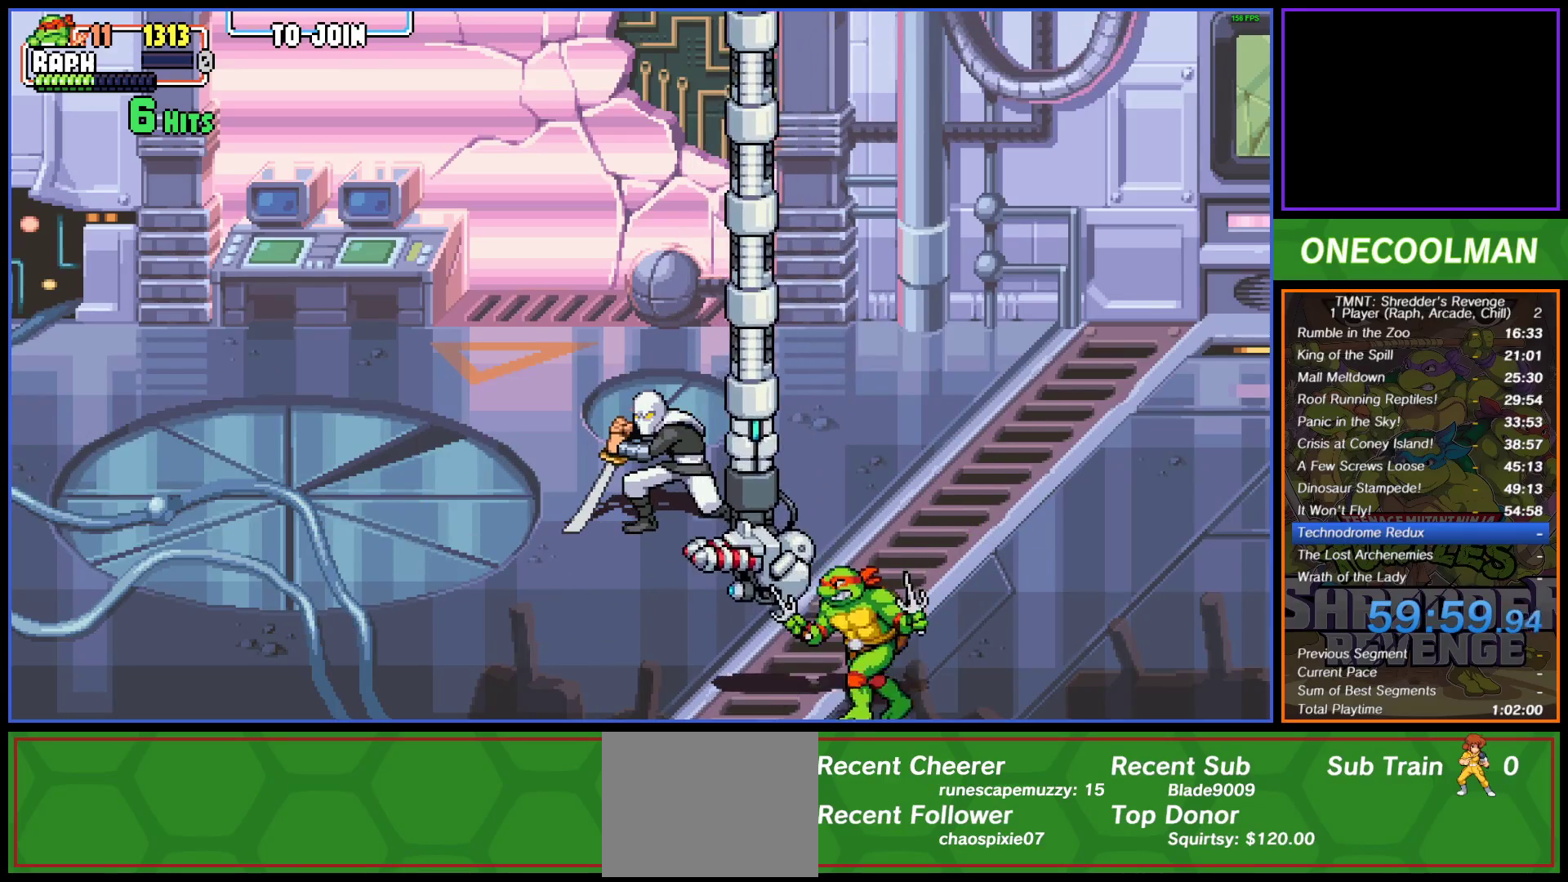
{"buttons": ["DPAD_UP"], "button_events": [[33, "DPAD_DOWN", "up"], [100, "SQUARE", "up"], [150, "DPAD_LEFT", "up"], [150, "SQUARE", "down"], [217, "SQUARE", "up"], [233, "DPAD_UP", "down"], [300, "SQUARE", "down"], [367, "SQUARE", "up"]]}
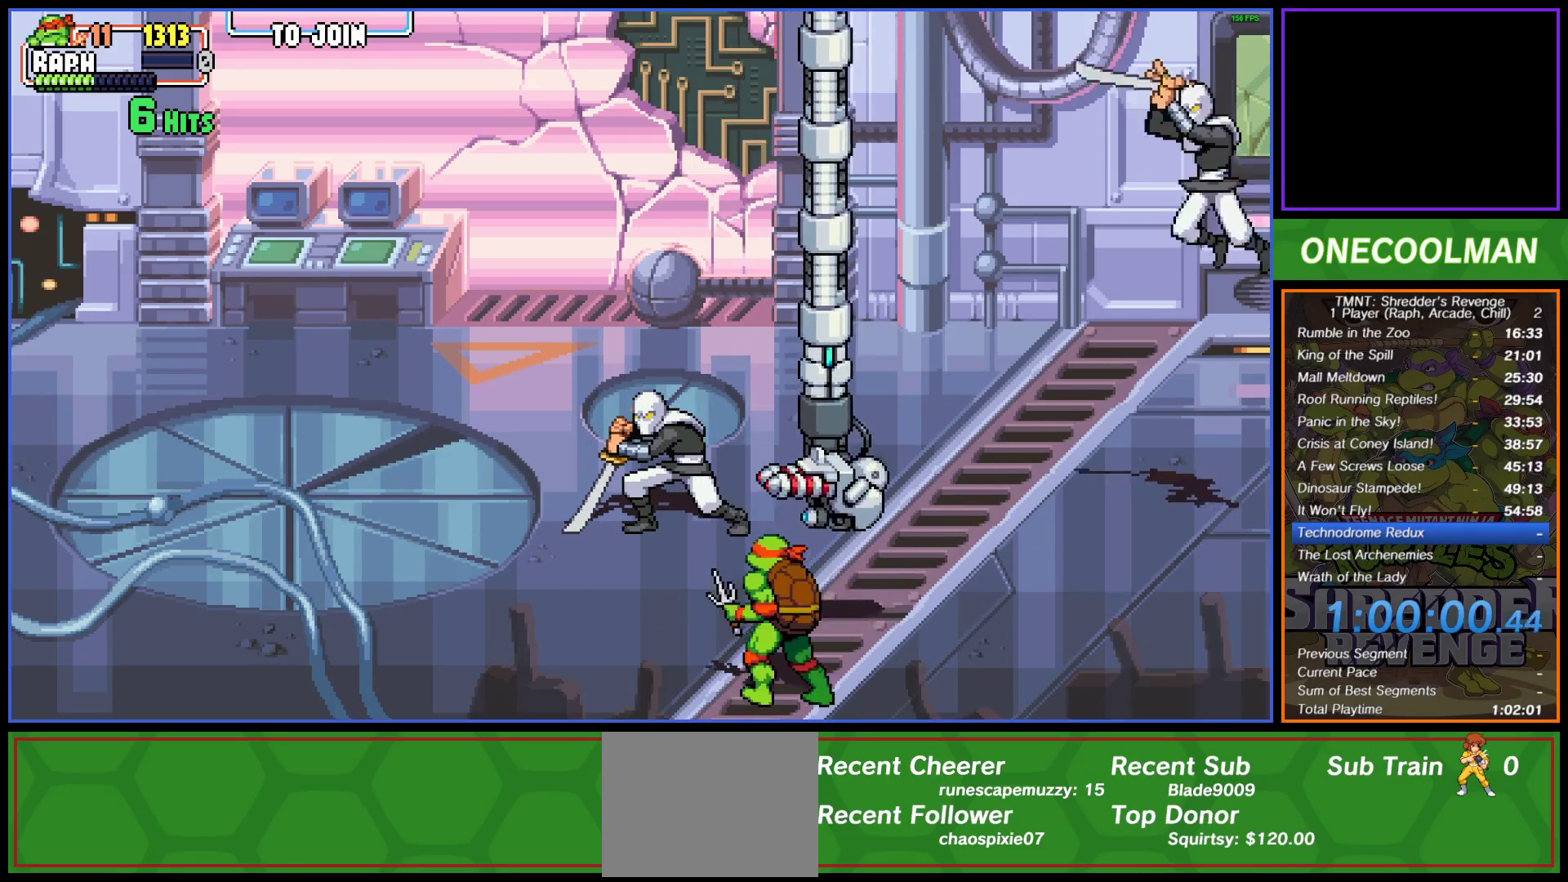
{"buttons": ["DPAD_RIGHT"], "button_events": [[133, "DPAD_RIGHT", "down"], [233, "DPAD_UP", "up"]]}
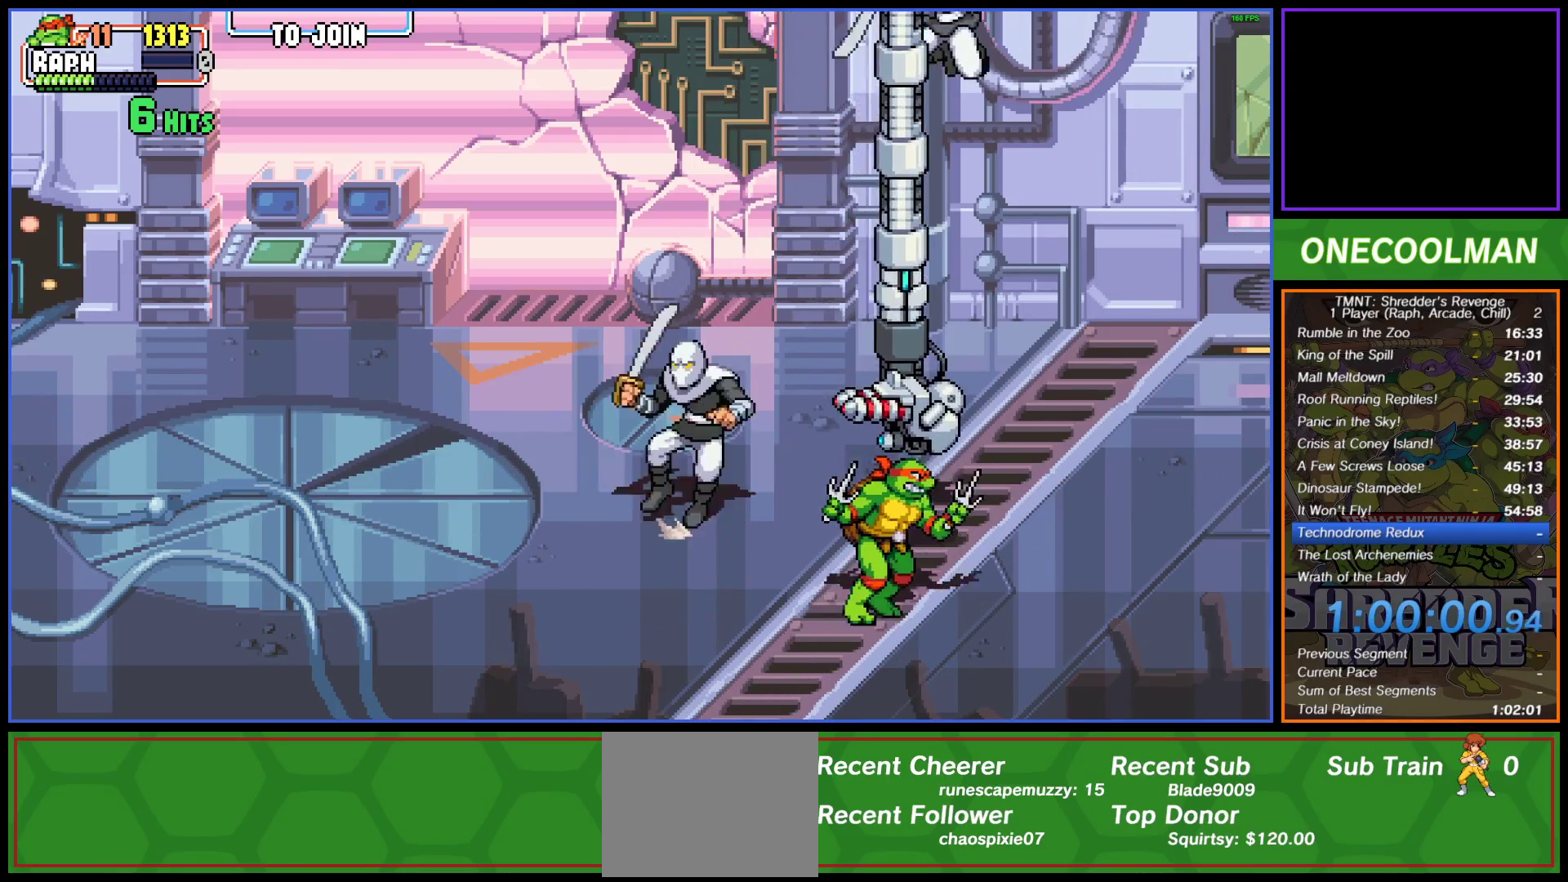
{"buttons": ["DPAD_DOWN", "DPAD_RIGHT"], "button_events": [[417, "DPAD_DOWN", "down"]]}
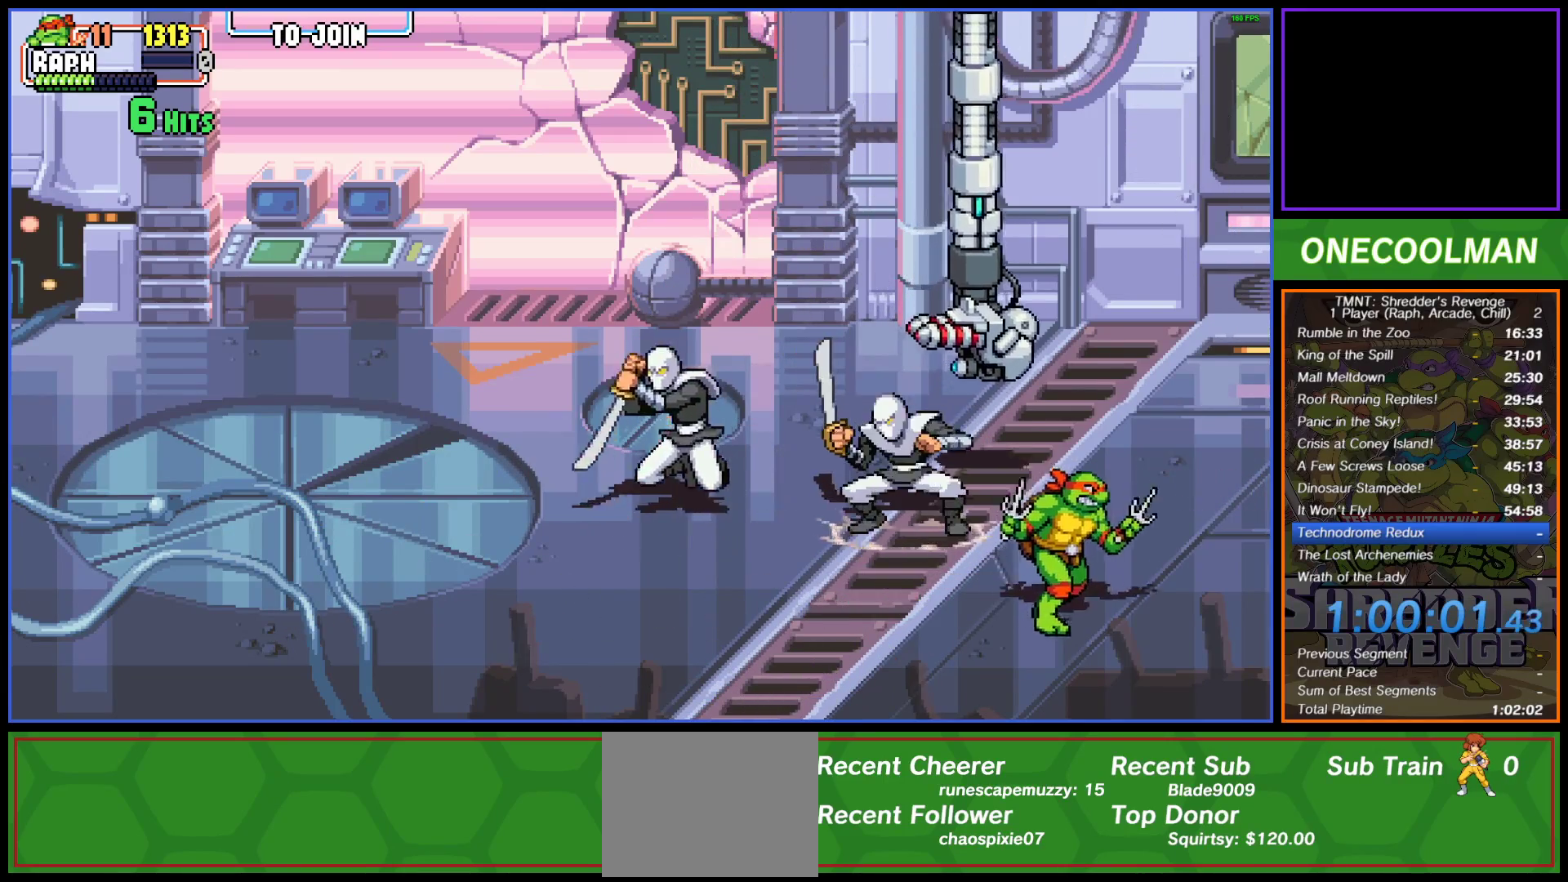
{"buttons": [], "button_events": [[283, "DPAD_DOWN", "up"], [300, "DPAD_RIGHT", "up"]]}
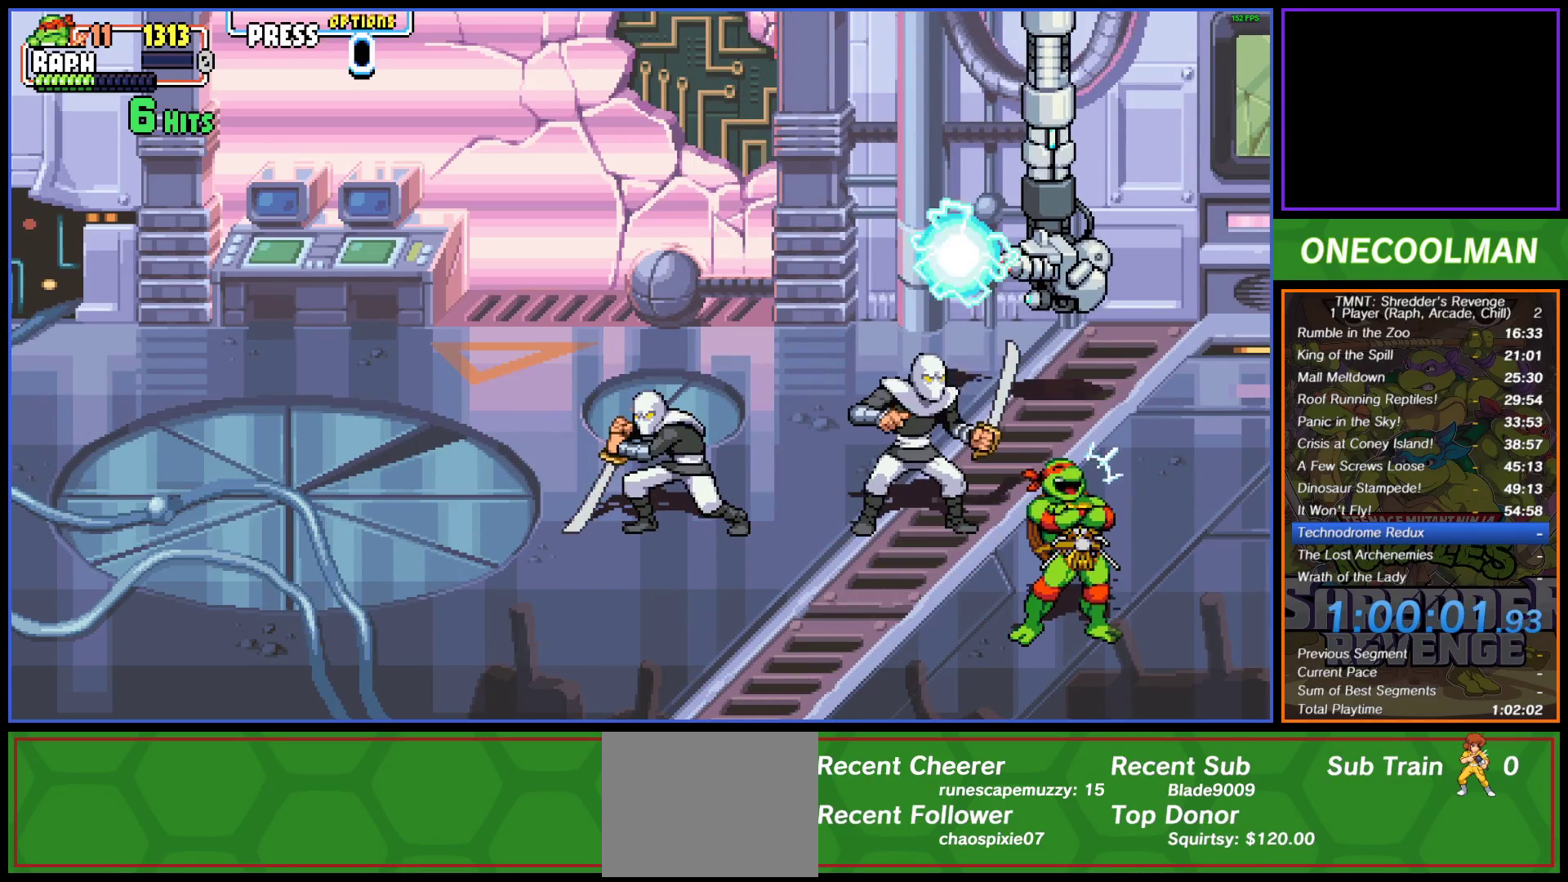
{"buttons": [], "button_events": []}
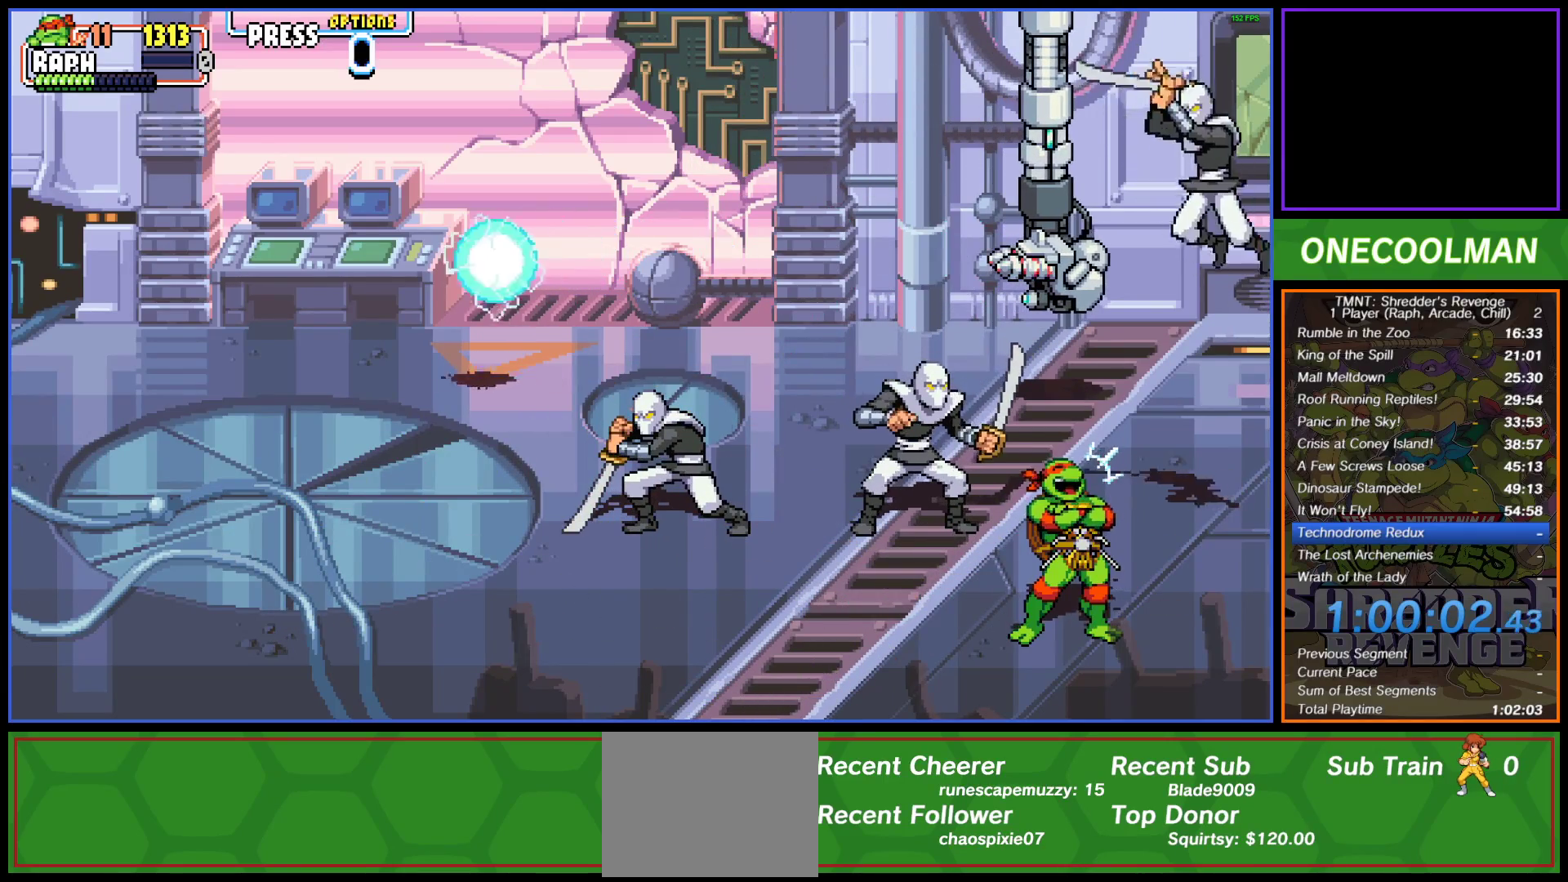
{"buttons": ["DPAD_UP", "DPAD_RIGHT"], "button_events": [[133, "DPAD_UP", "down"], [167, "DPAD_RIGHT", "down"]]}
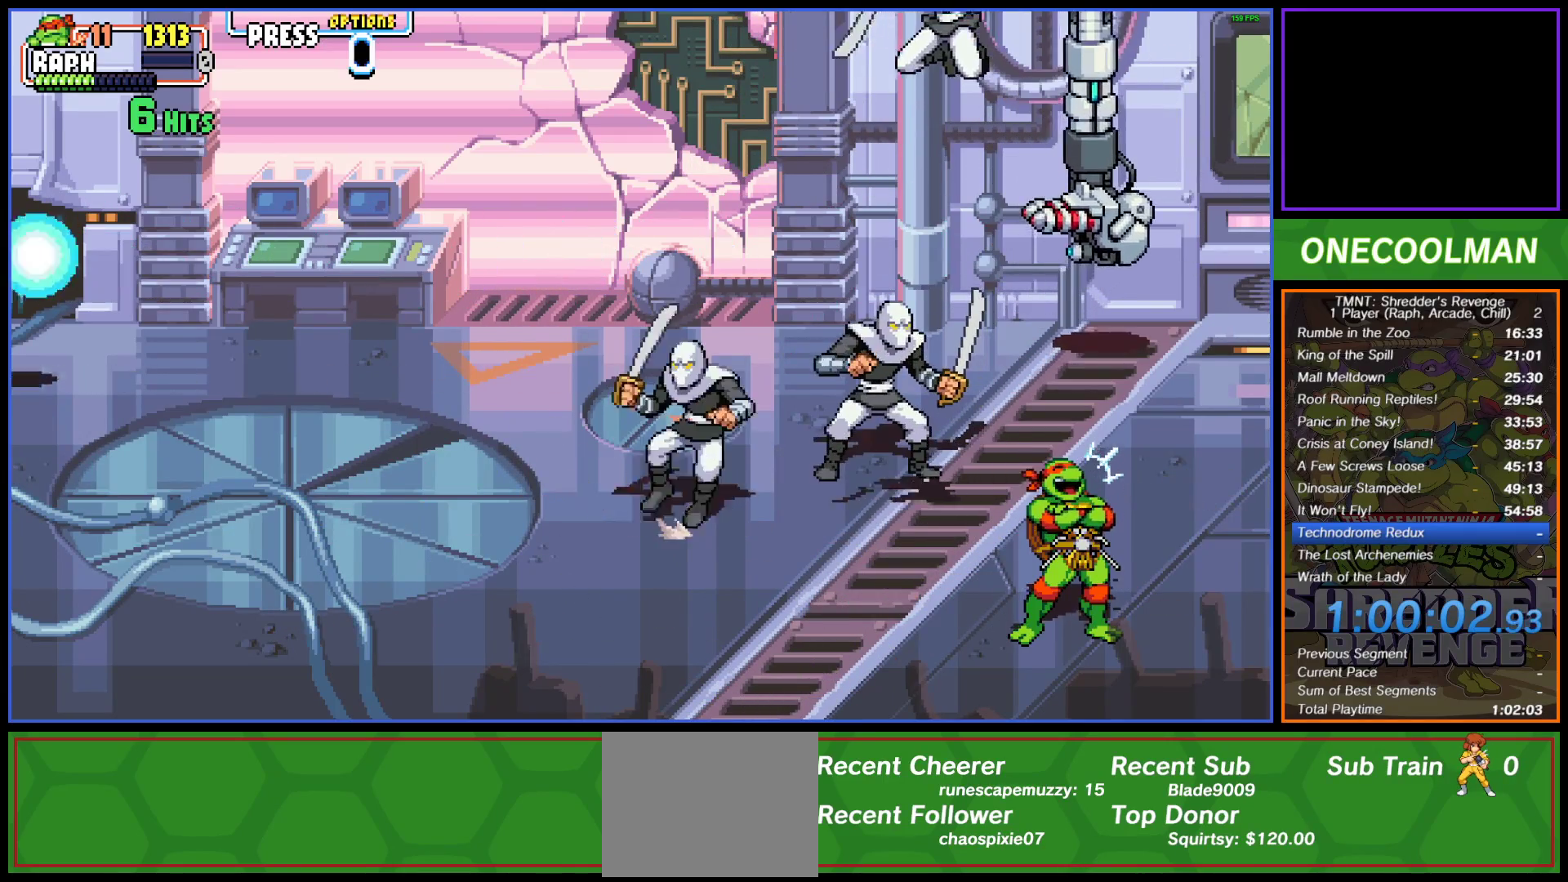
{"buttons": ["DPAD_UP", "DPAD_RIGHT"], "button_events": []}
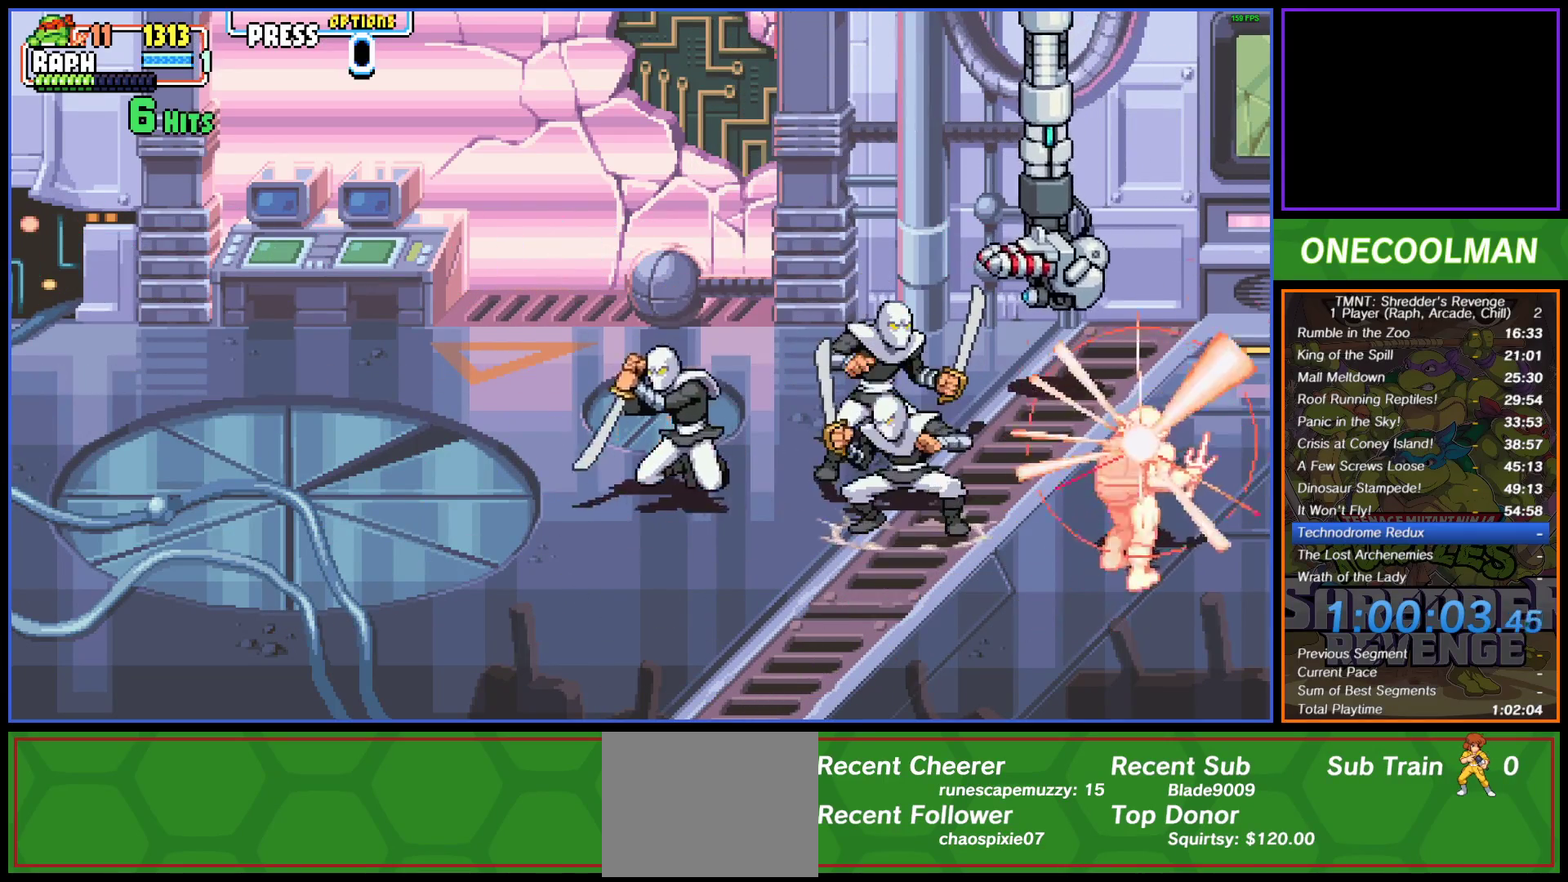
{"buttons": ["DPAD_LEFT"], "button_events": [[17, "CROSS", "down"], [50, "DPAD_RIGHT", "up"], [67, "DPAD_LEFT", "down"], [83, "CROSS", "up"], [133, "DPAD_UP", "up"], [183, "DPAD_UP", "down"], [217, "TRIANGLE", "down"], [300, "TRIANGLE", "up"], [333, "DPAD_UP", "up"]]}
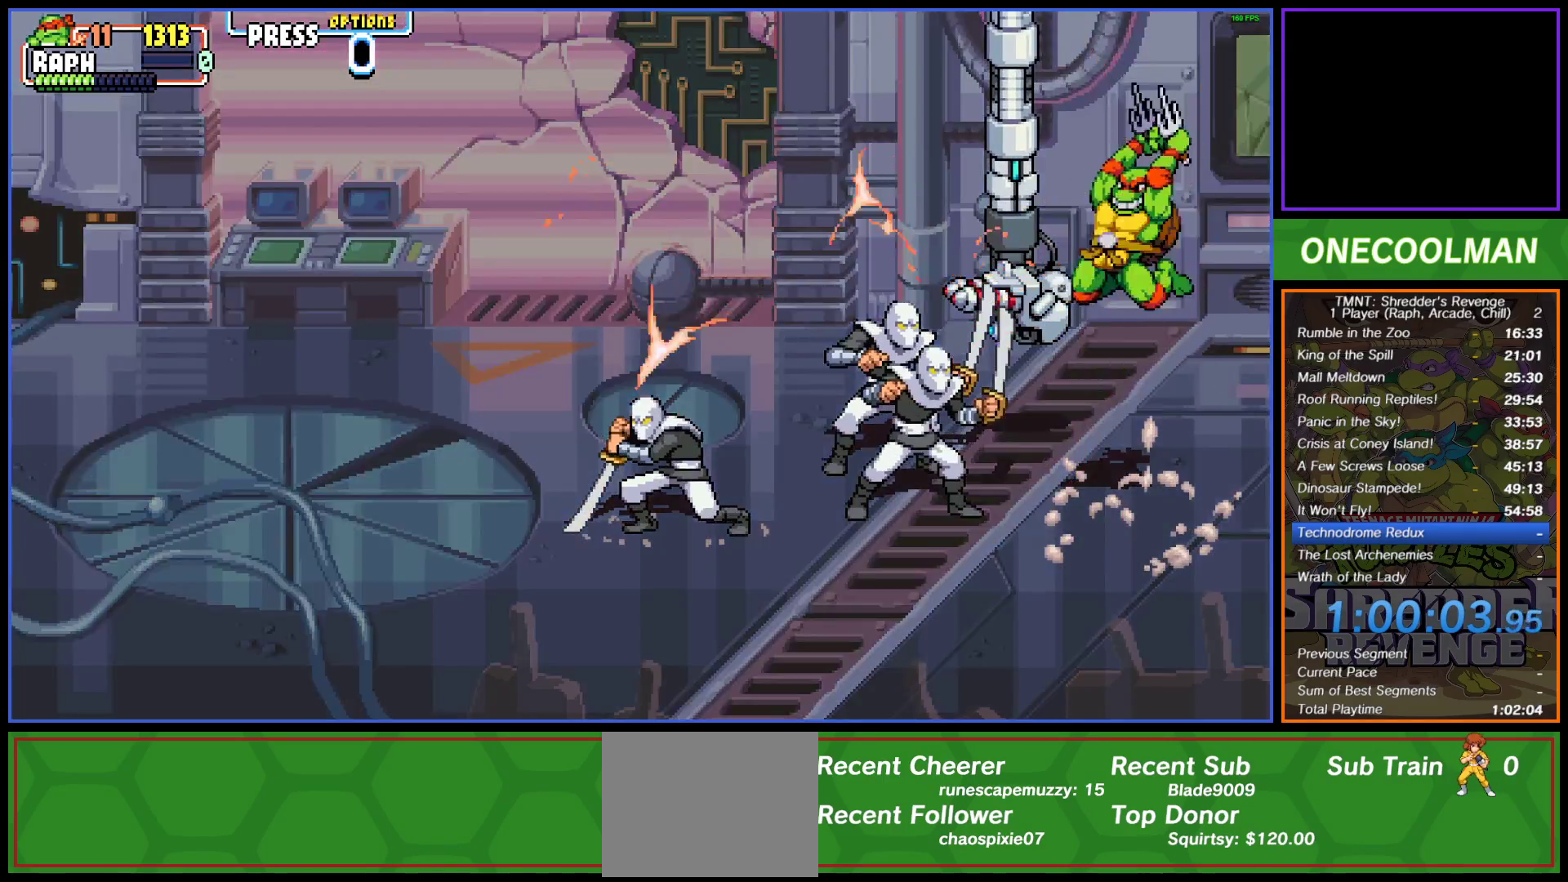
{"buttons": [], "button_events": [[17, "DPAD_LEFT", "up"]]}
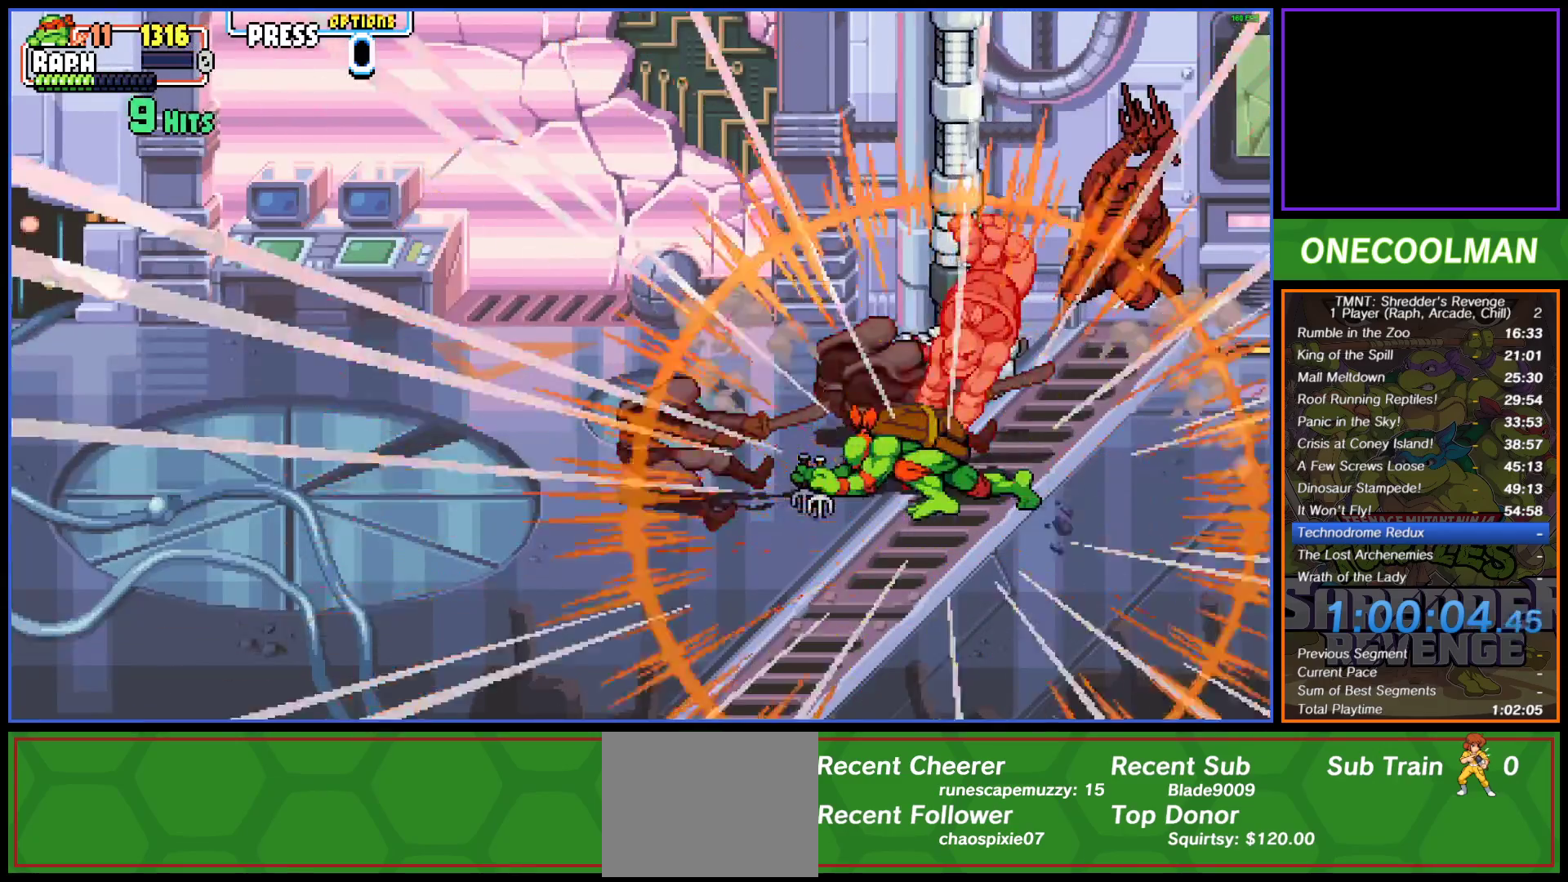
{"buttons": ["SQUARE"], "button_events": [[167, "SQUARE", "down"], [267, "SQUARE", "up"], [317, "SQUARE", "down"], [383, "SQUARE", "up"], [450, "SQUARE", "down"]]}
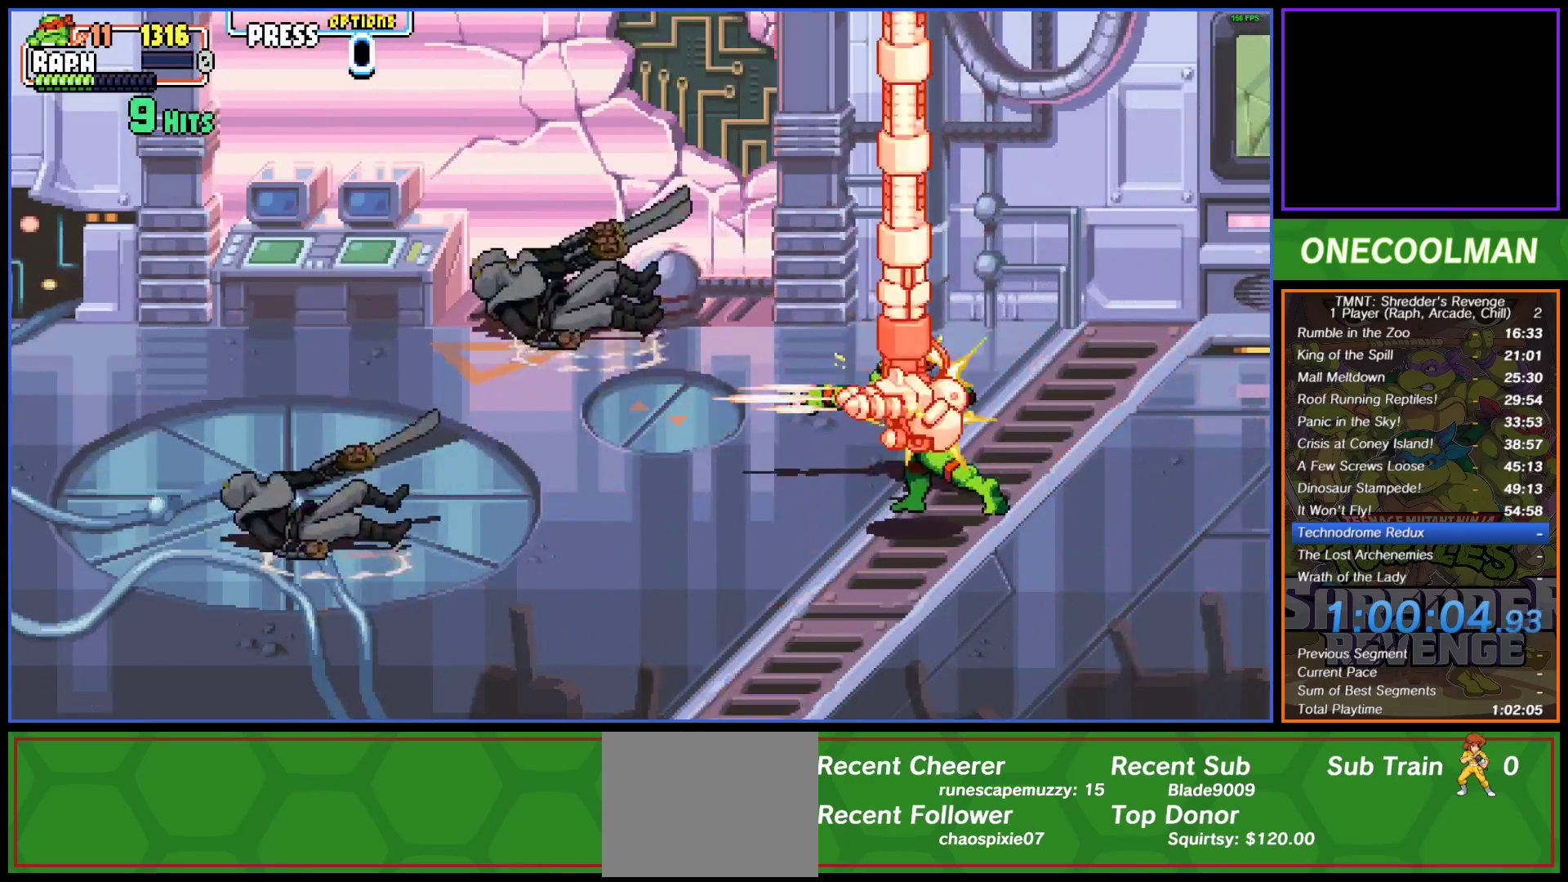
{"buttons": ["DPAD_DOWN"], "button_events": [[17, "SQUARE", "up"], [83, "SQUARE", "down"], [167, "SQUARE", "up"], [217, "SQUARE", "down"], [267, "DPAD_DOWN", "down"], [300, "SQUARE", "up"]]}
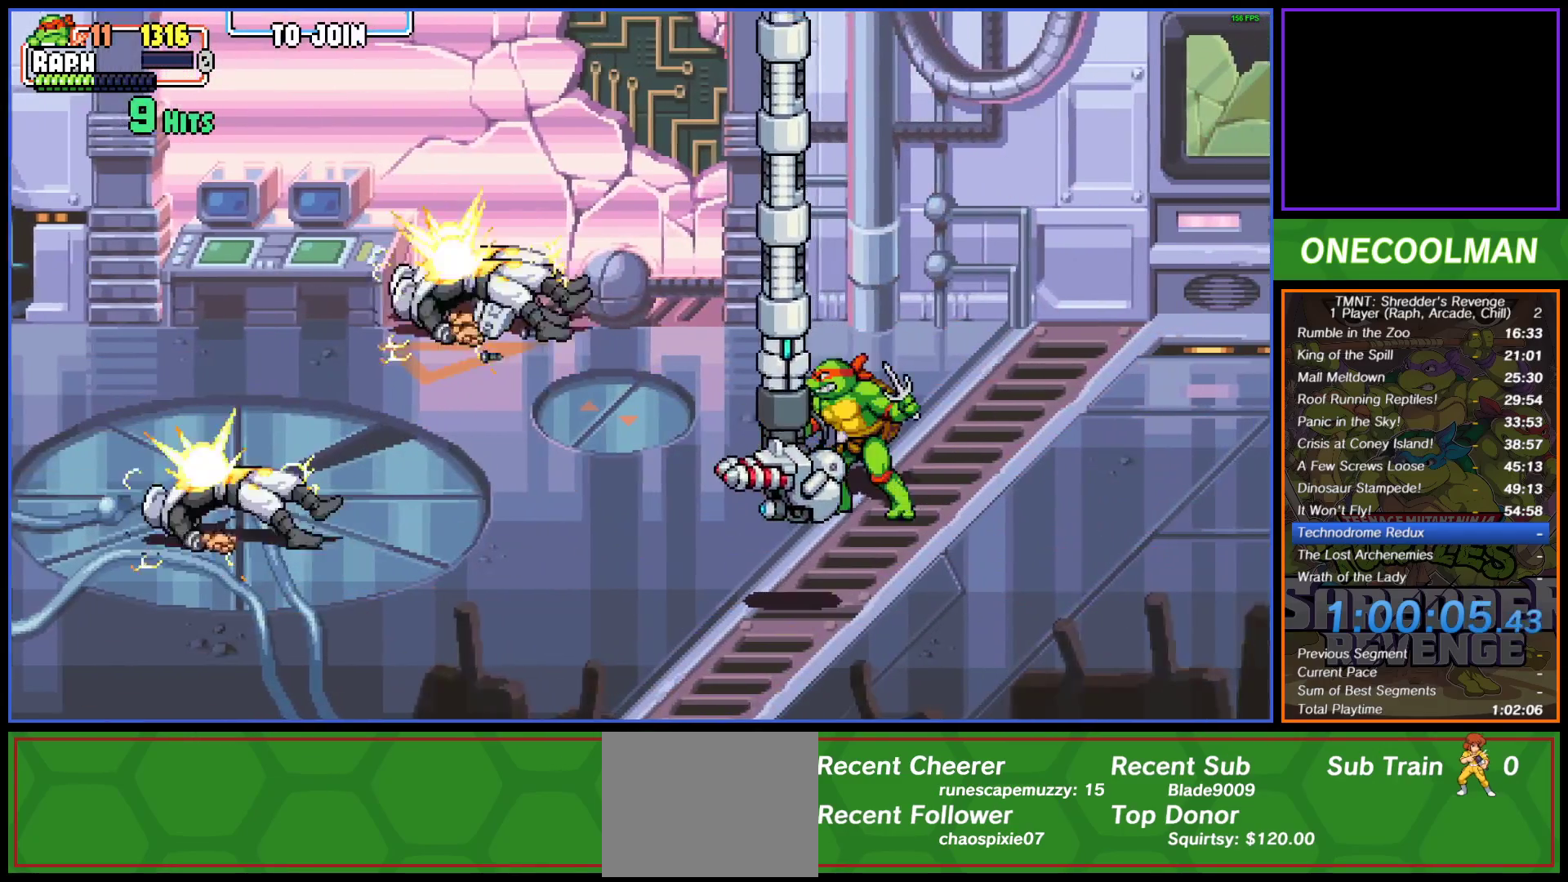
{"buttons": ["SQUARE", "DPAD_DOWN"], "button_events": [[483, "SQUARE", "down"]]}
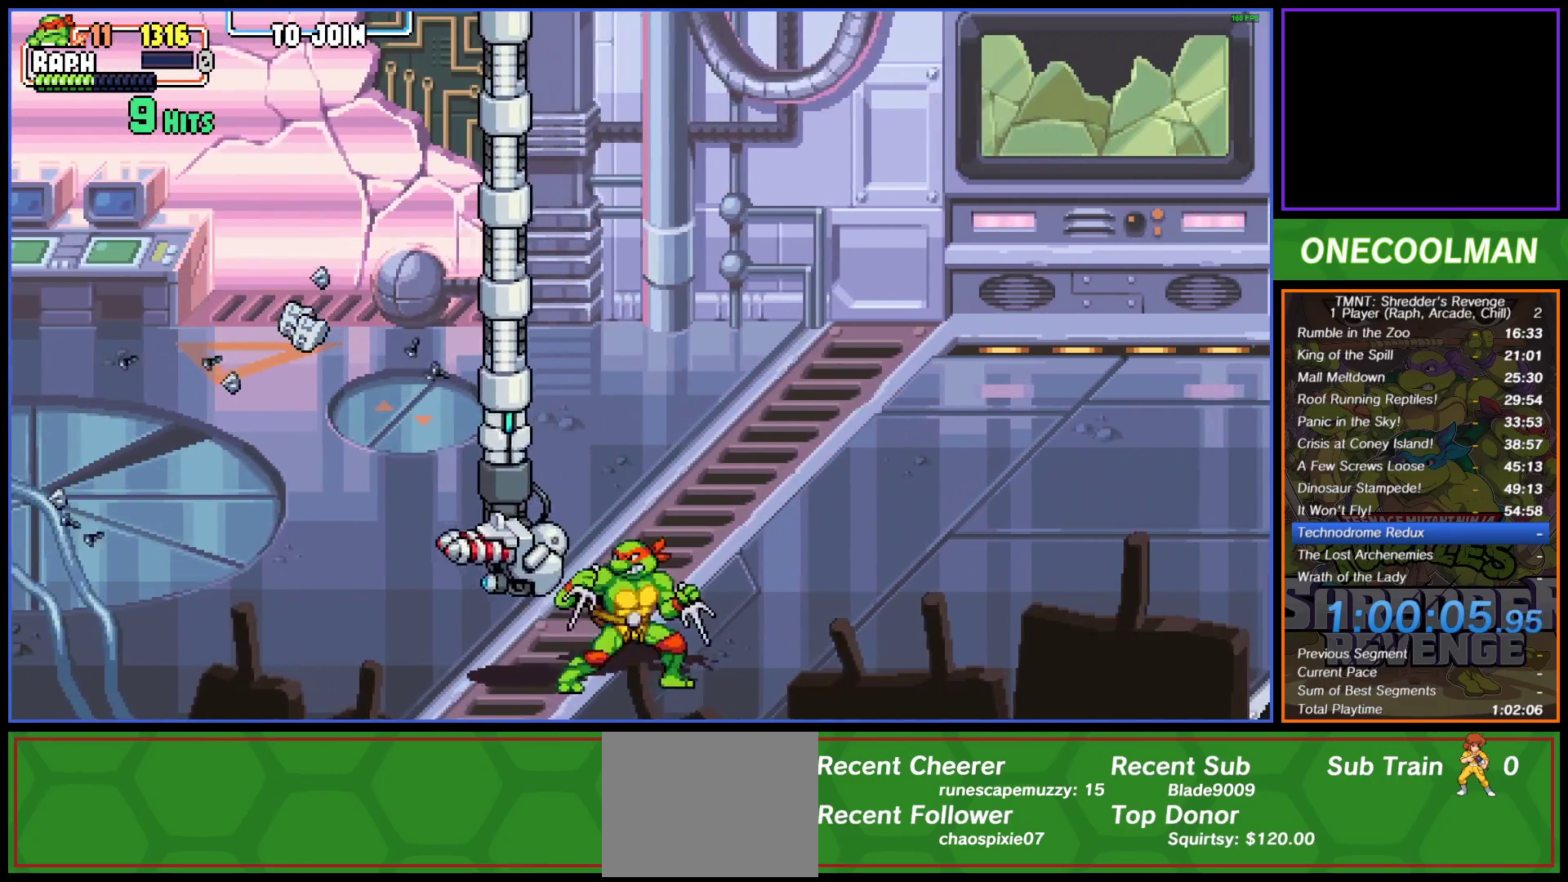
{"buttons": [], "button_events": [[50, "SQUARE", "up"], [83, "DPAD_DOWN", "up"], [133, "SQUARE", "down"], [200, "SQUARE", "up"], [283, "SQUARE", "down"], [350, "SQUARE", "up"], [417, "SQUARE", "down"], [500, "SQUARE", "up"]]}
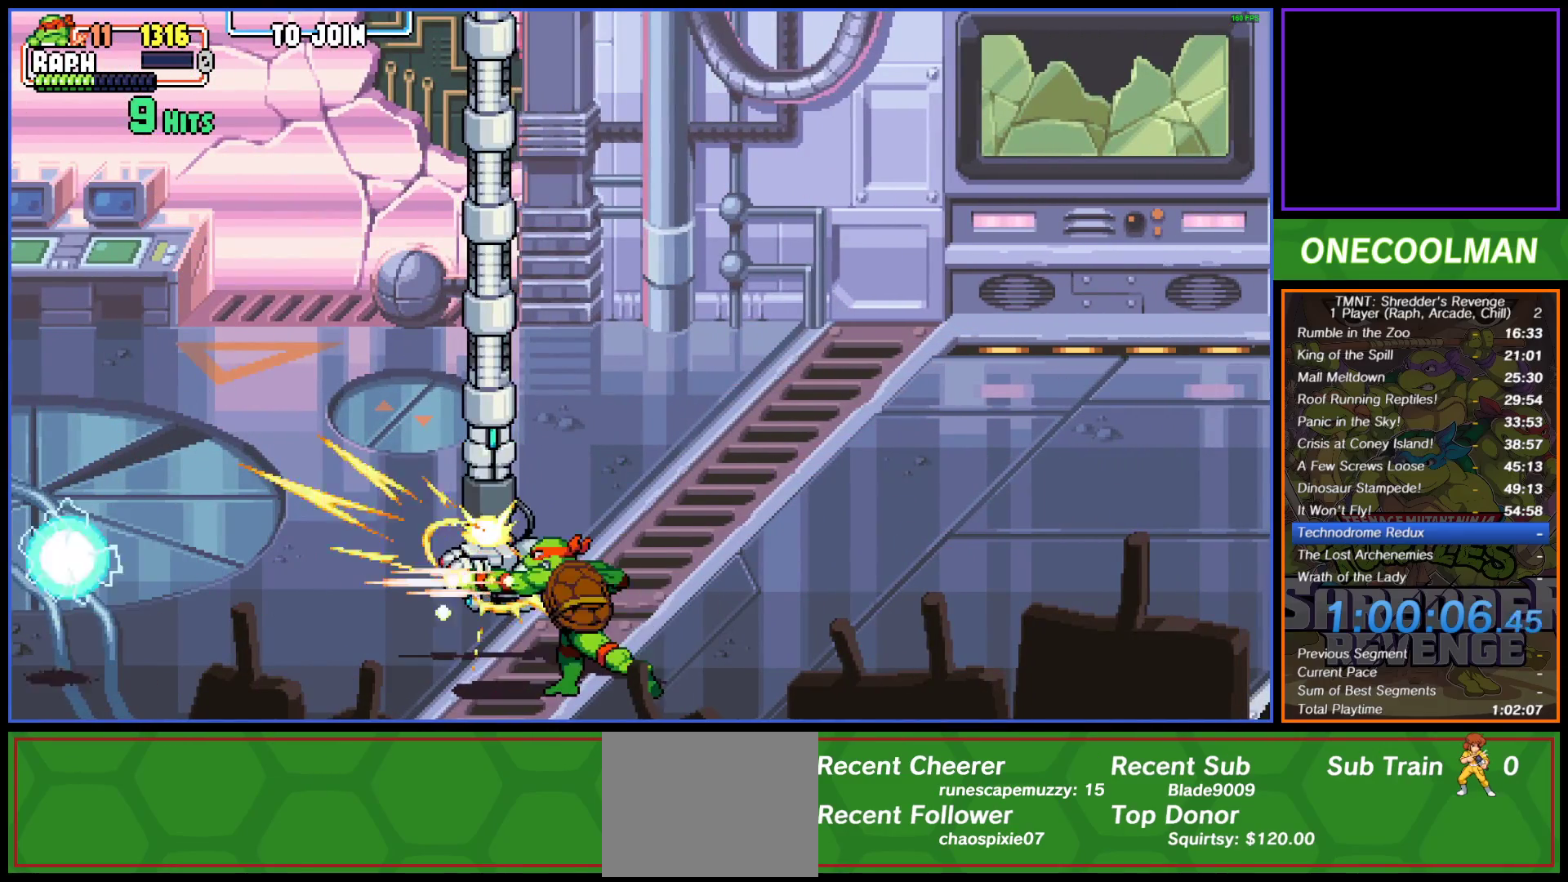
{"buttons": [], "button_events": [[50, "SQUARE", "down"], [150, "SQUARE", "up"], [217, "SQUARE", "down"], [350, "SQUARE", "up"]]}
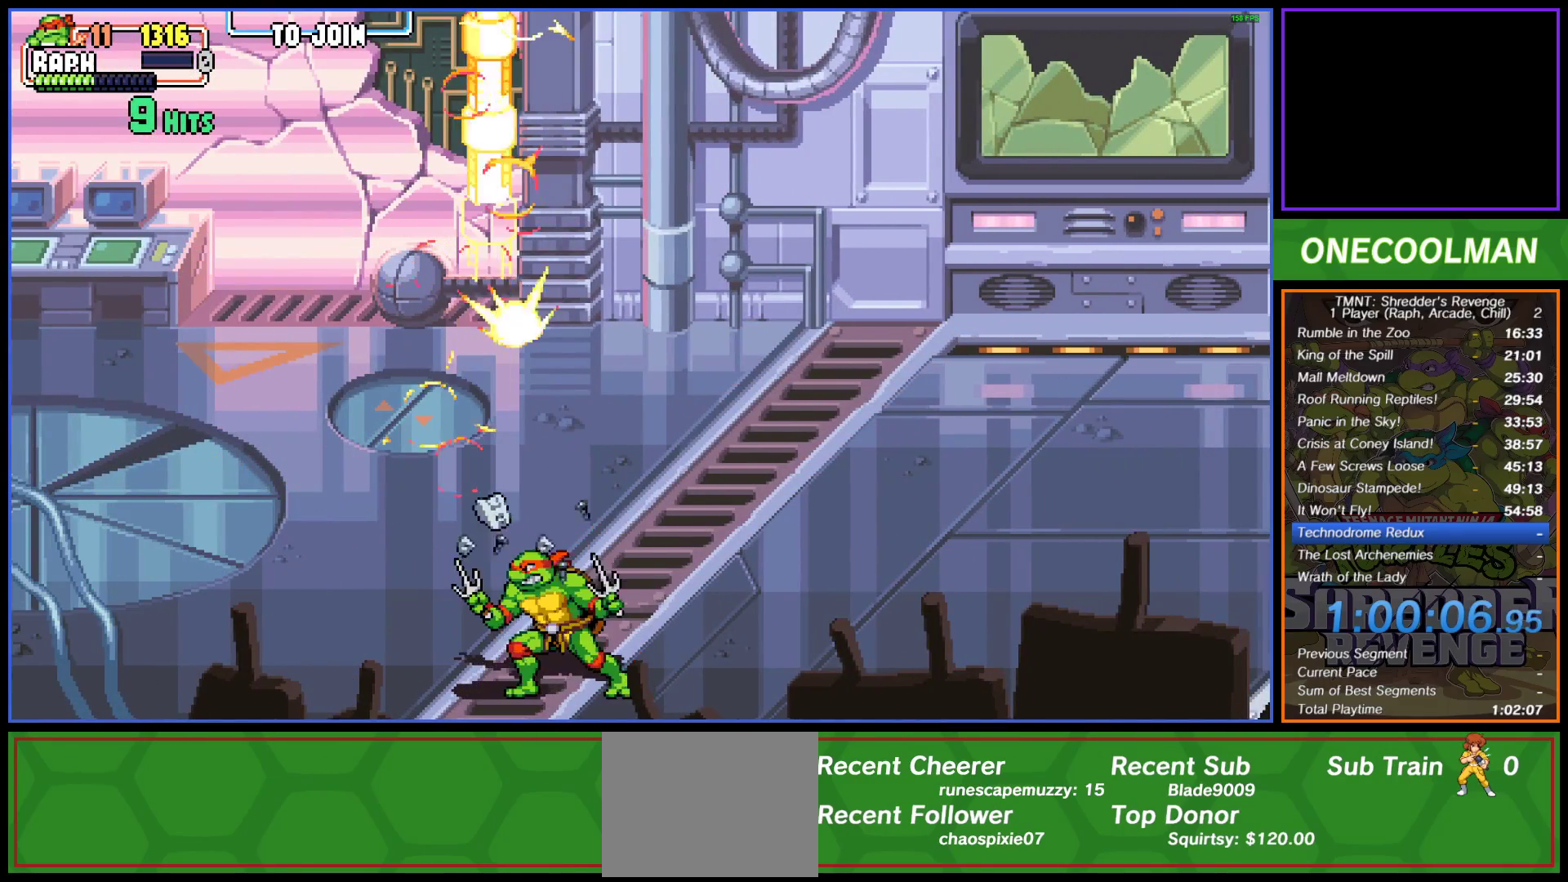
{"buttons": [], "button_events": [[133, "DPAD_RIGHT", "down"], [217, "DPAD_RIGHT", "up"], [267, "DPAD_RIGHT", "down"], [350, "DPAD_RIGHT", "up"]]}
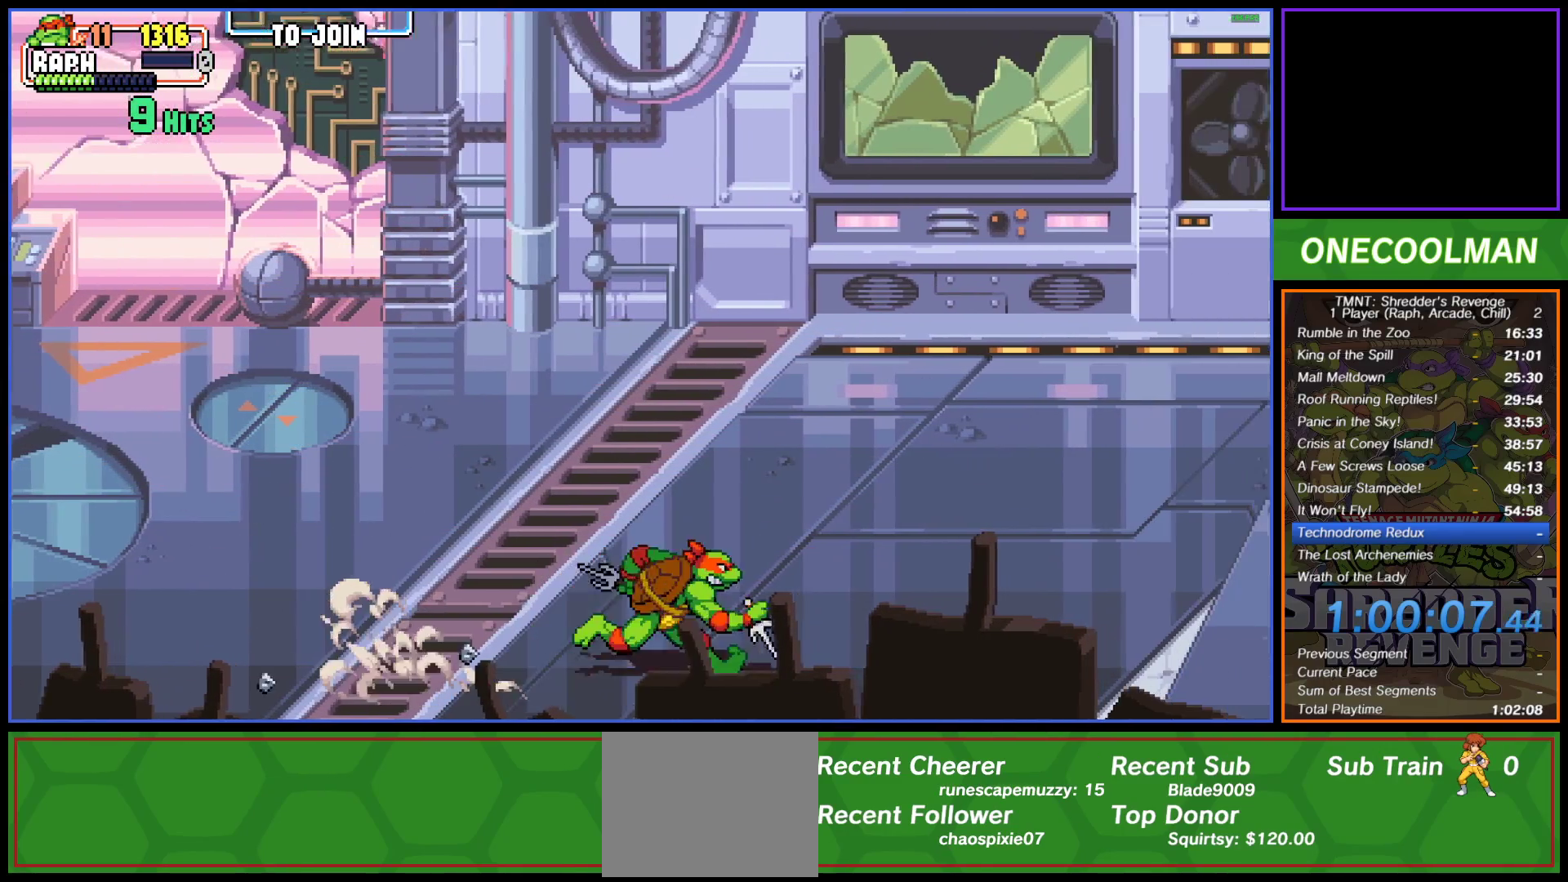
{"buttons": [], "button_events": []}
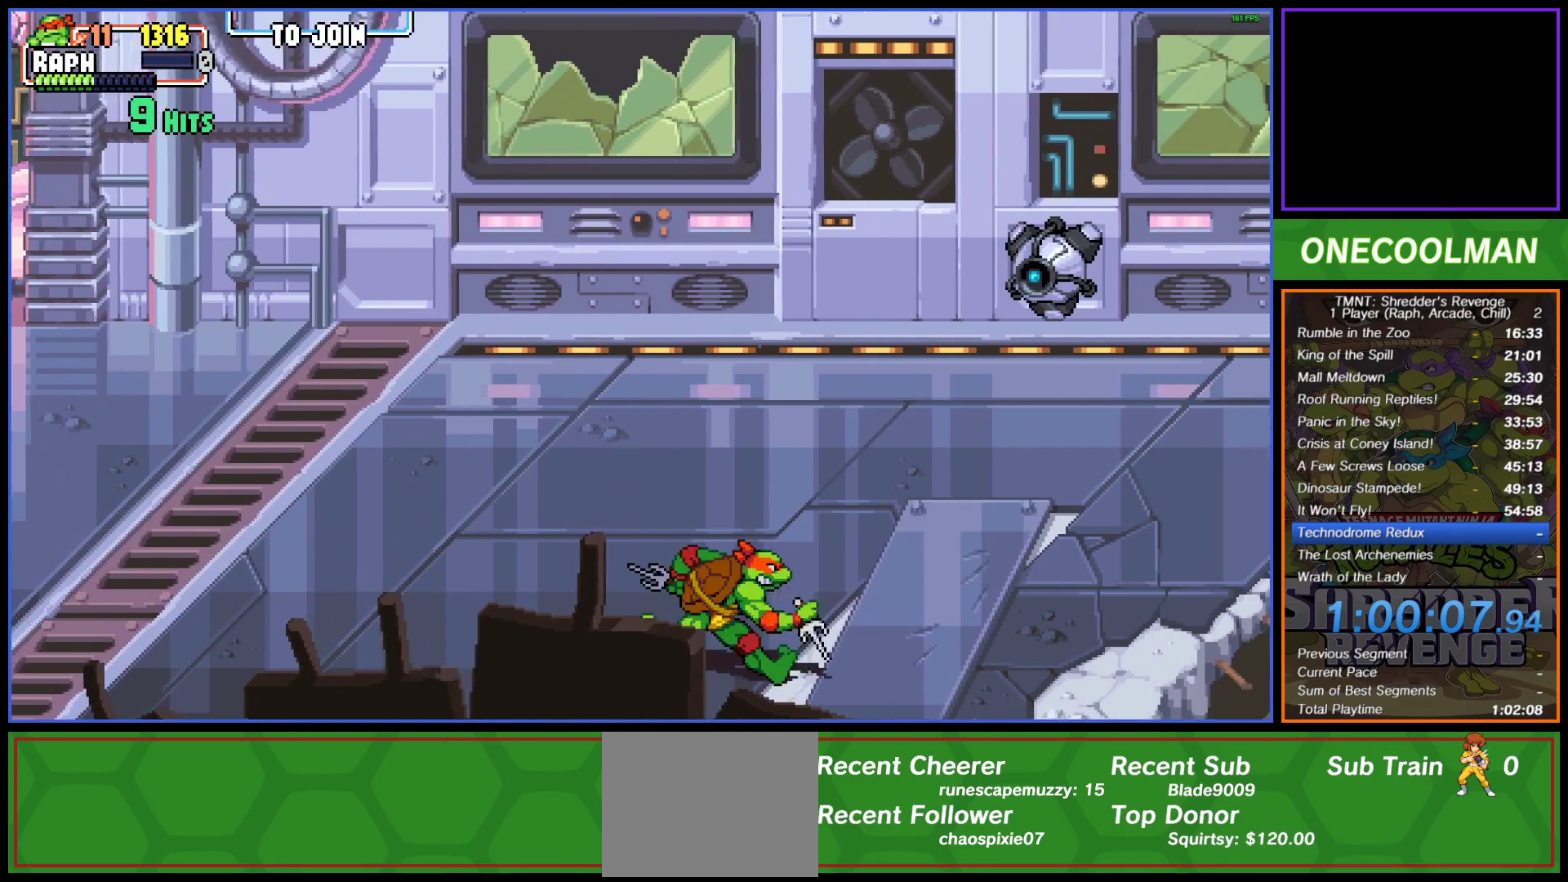
{"buttons": ["DPAD_UP"], "button_events": [[200, "DPAD_UP", "down"]]}
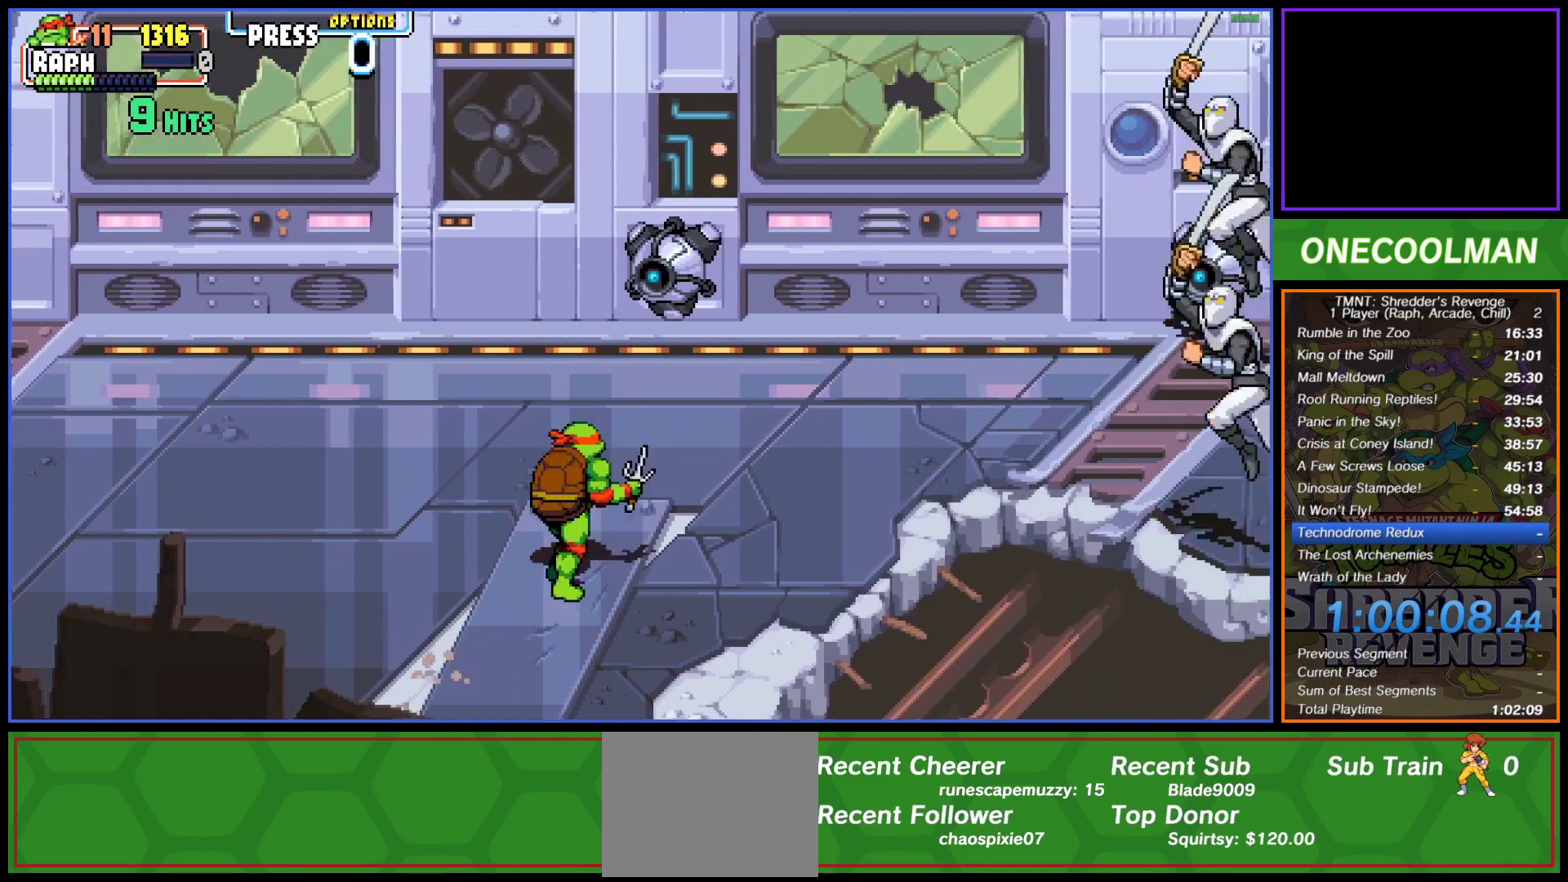
{"buttons": ["DPAD_UP", "DPAD_LEFT"], "button_events": [[83, "DPAD_RIGHT", "down"], [417, "DPAD_RIGHT", "up"], [450, "DPAD_LEFT", "down"]]}
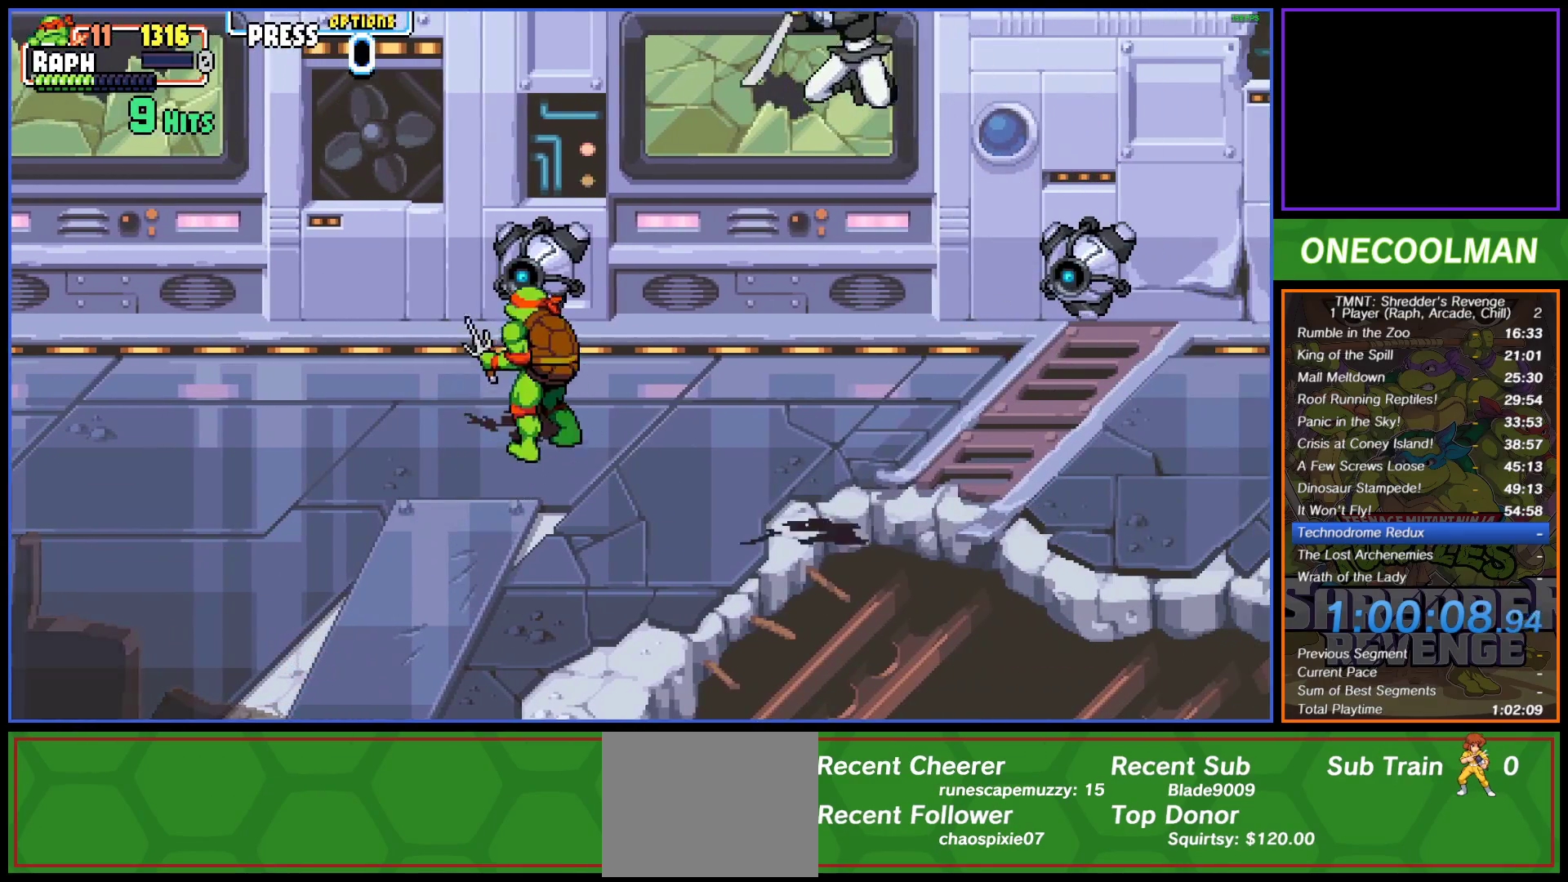
{"buttons": ["DPAD_LEFT"], "button_events": [[100, "DPAD_UP", "up"]]}
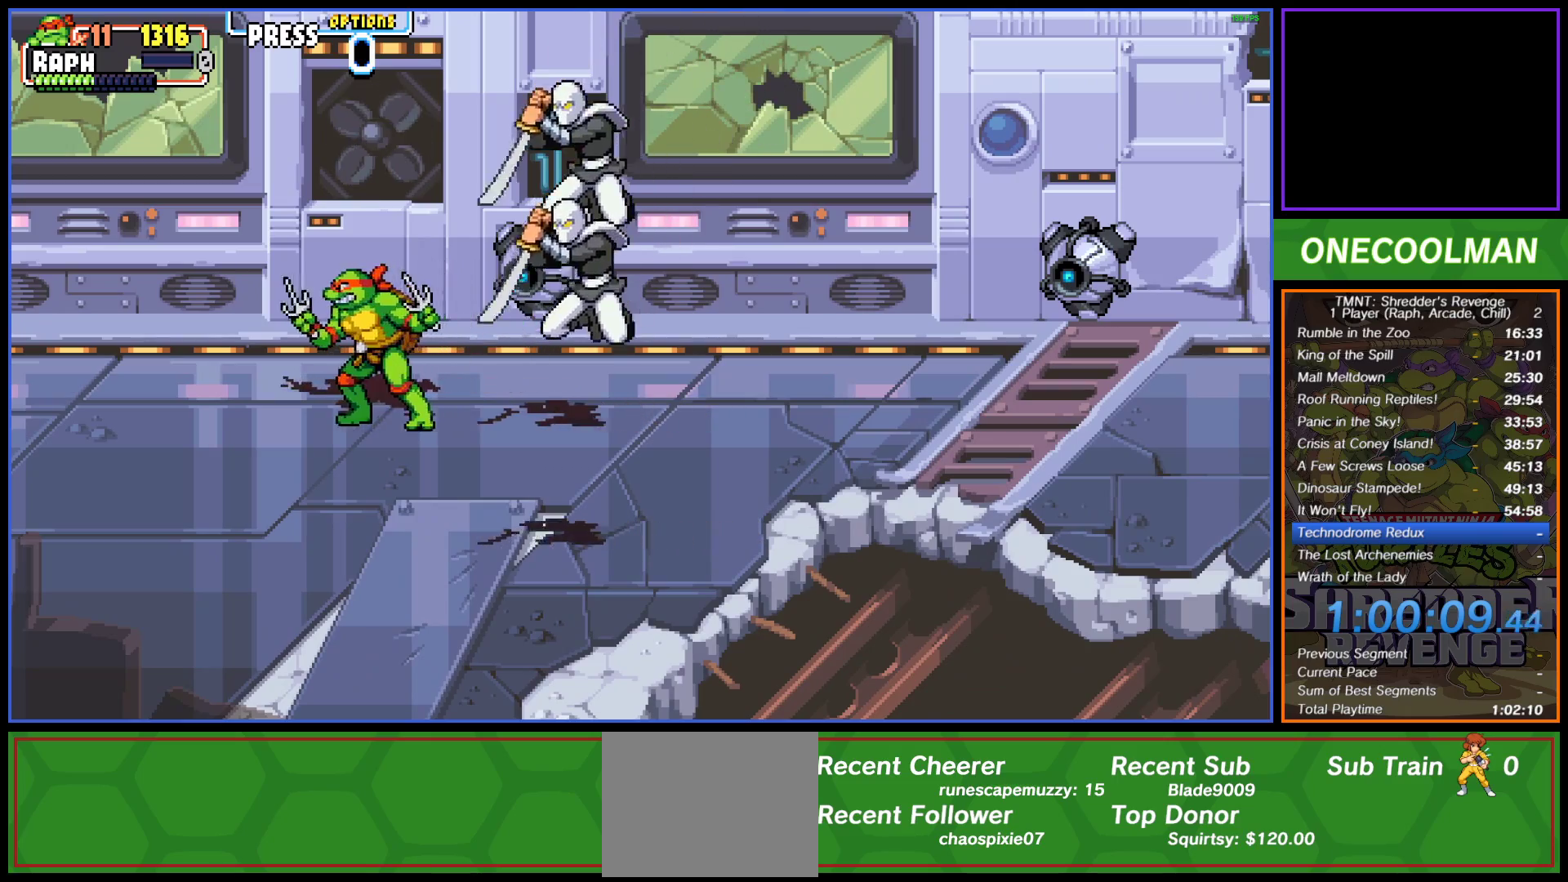
{"buttons": ["SQUARE", "DPAD_RIGHT"], "button_events": [[200, "DPAD_DOWN", "down"], [267, "DPAD_LEFT", "up"], [300, "DPAD_RIGHT", "down"], [333, "DPAD_DOWN", "up"], [450, "SQUARE", "down"]]}
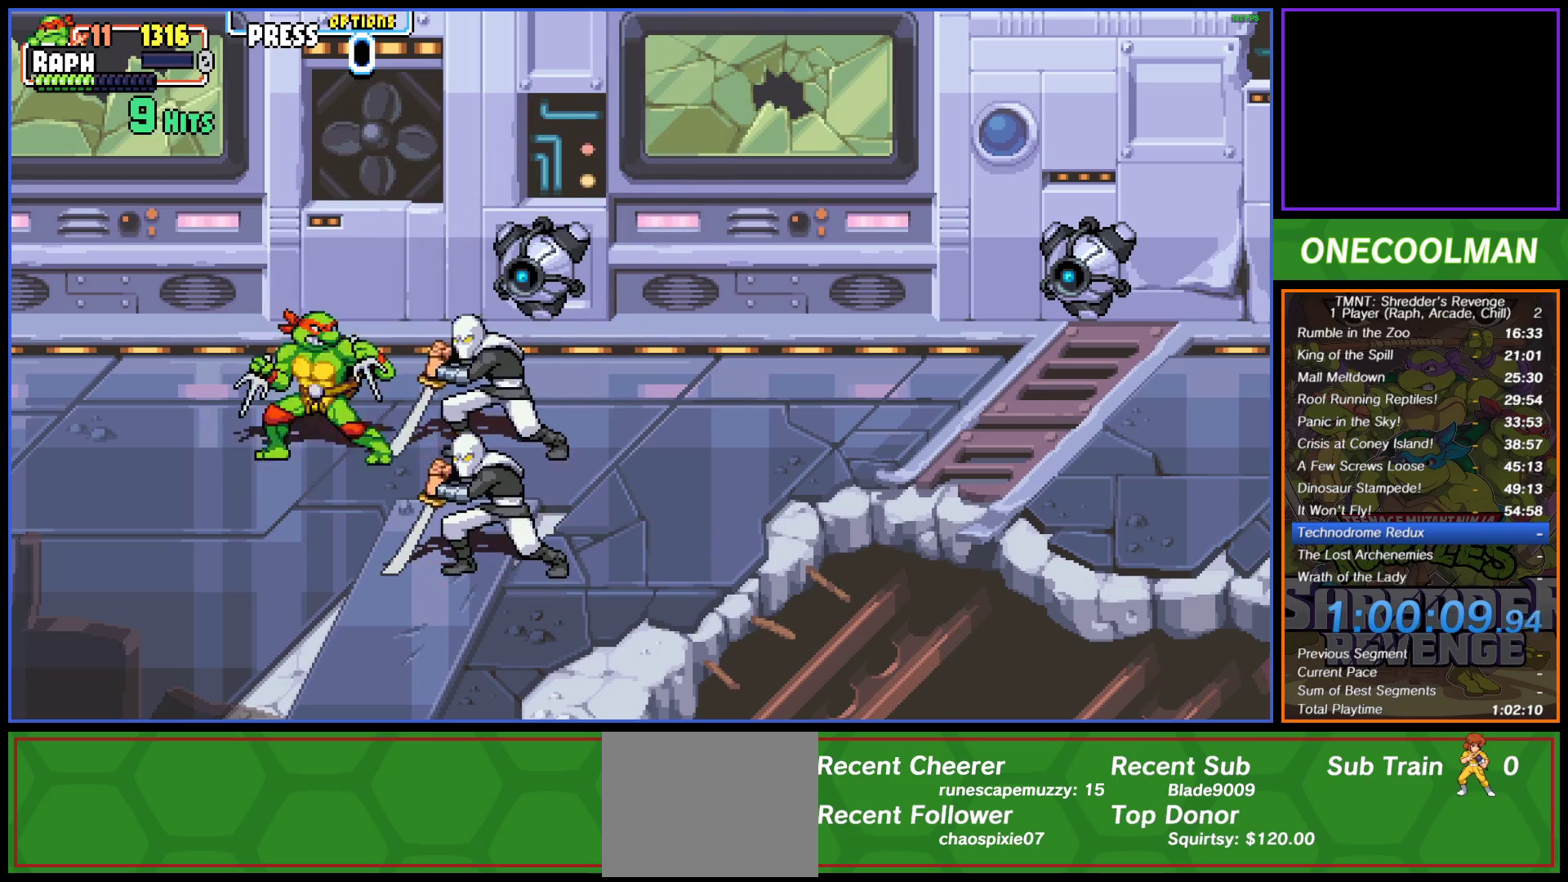
{"buttons": ["SQUARE"], "button_events": [[133, "SQUARE", "up"], [217, "SQUARE", "down"], [283, "SQUARE", "up"], [350, "SQUARE", "down"], [433, "SQUARE", "up"], [467, "DPAD_RIGHT", "up"], [500, "SQUARE", "down"]]}